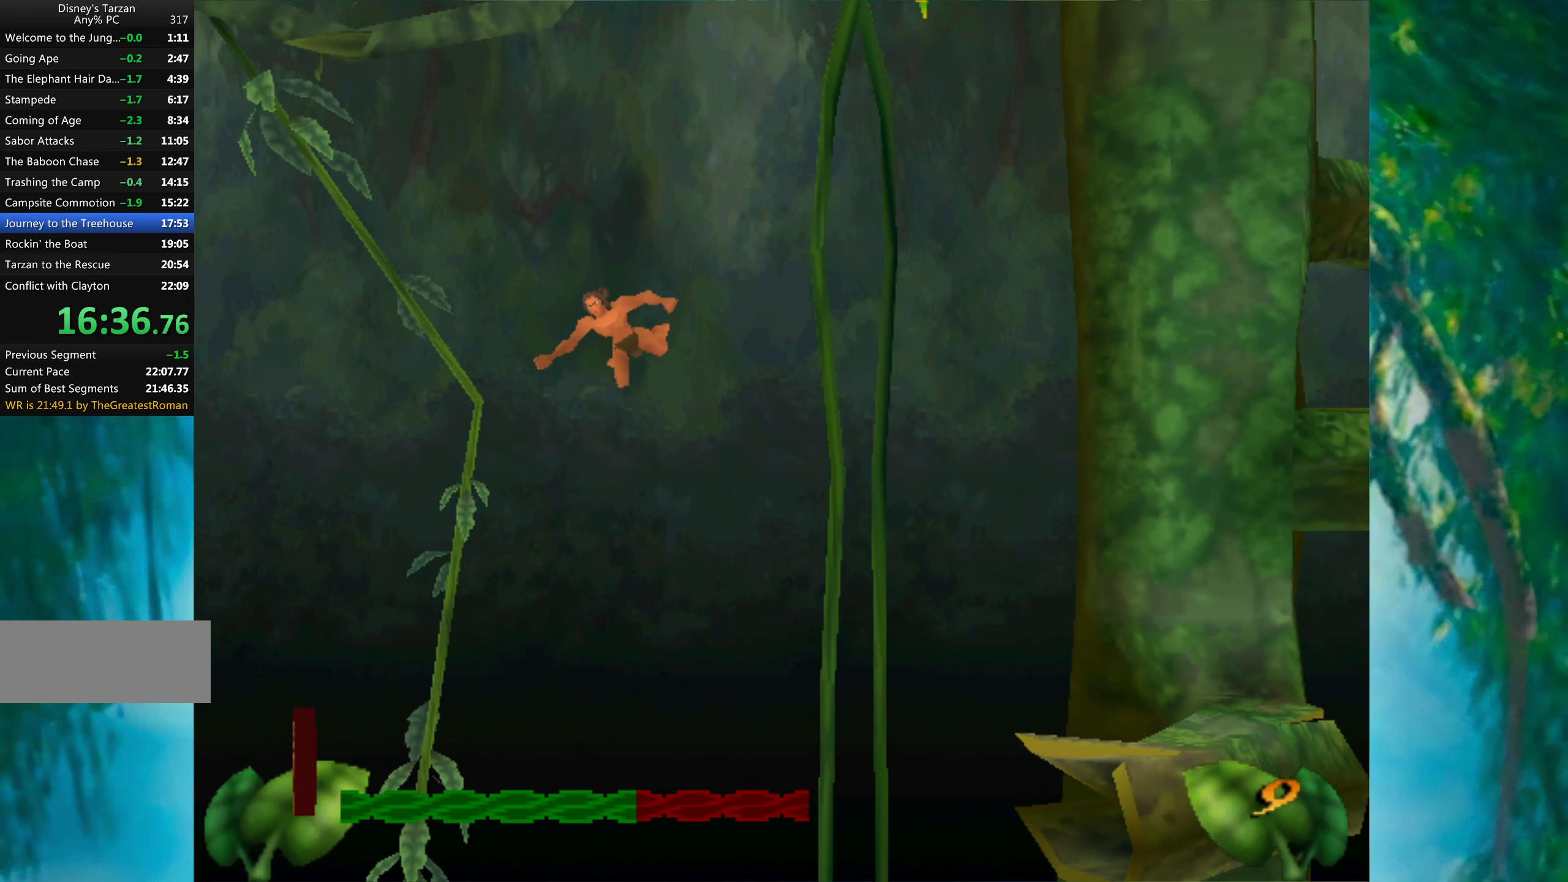
Gameplay with keyboard; each line is a JSON object with the keys held at the frame after it. "events" lists presses ("down") and releases ("up") of "a", "alt", "ctrl_l", "ctrl_r", "down", "left", "return", "right", "s", "shift", "space", "tab", "up", "x" and "z" between this image and that frame as [ms after this image, input, new state], when the widget could be followed in between. No other keys are recorded. Mouse input is not recorded.
{"keys": ["right"], "events": []}
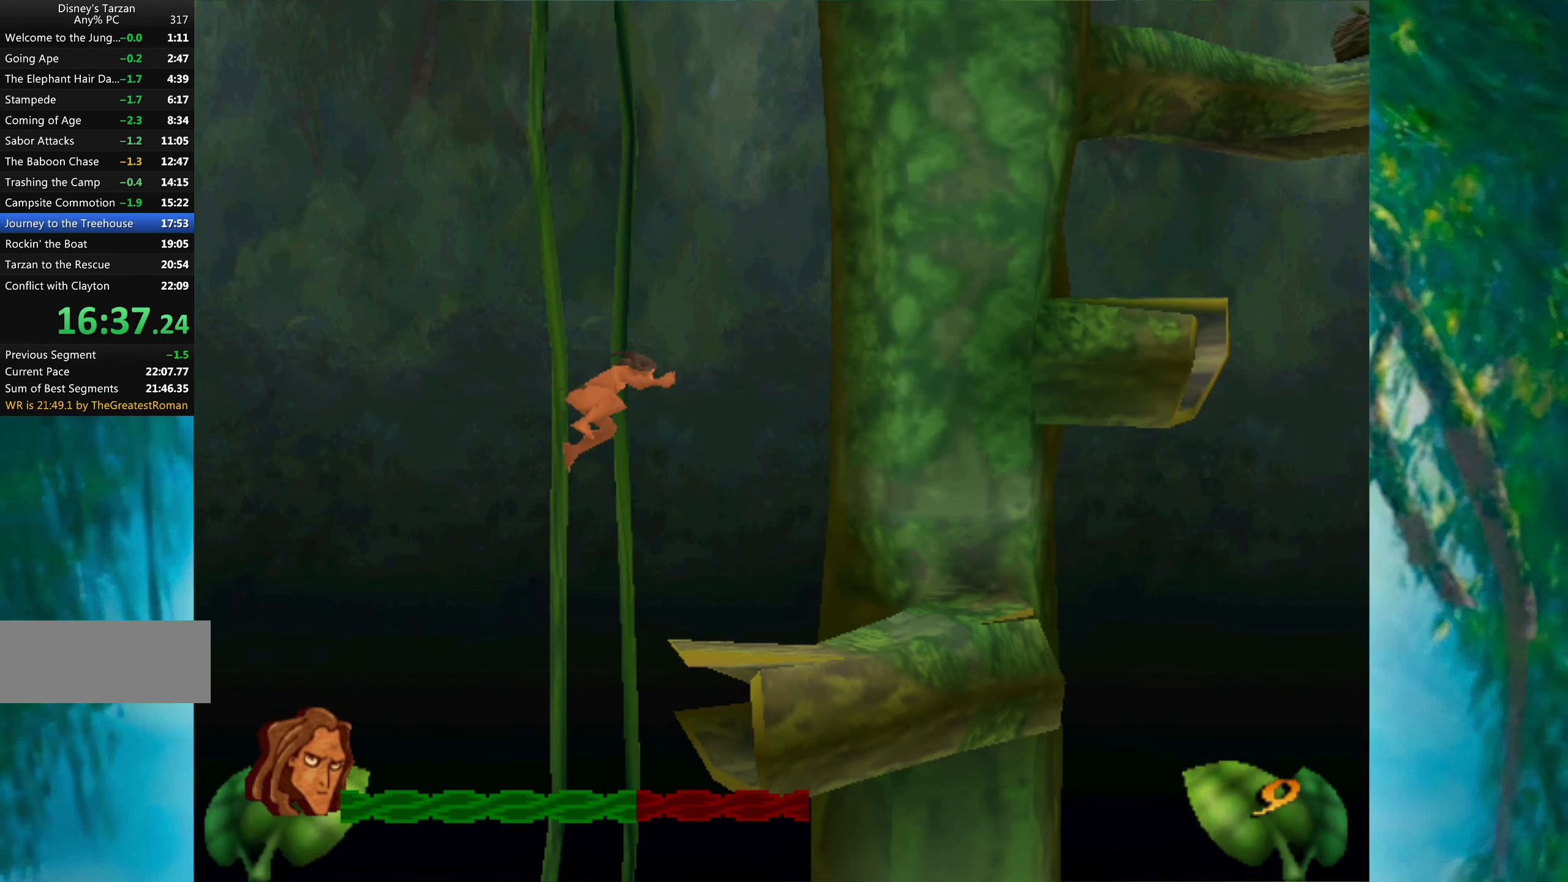
{"keys": ["right"], "events": []}
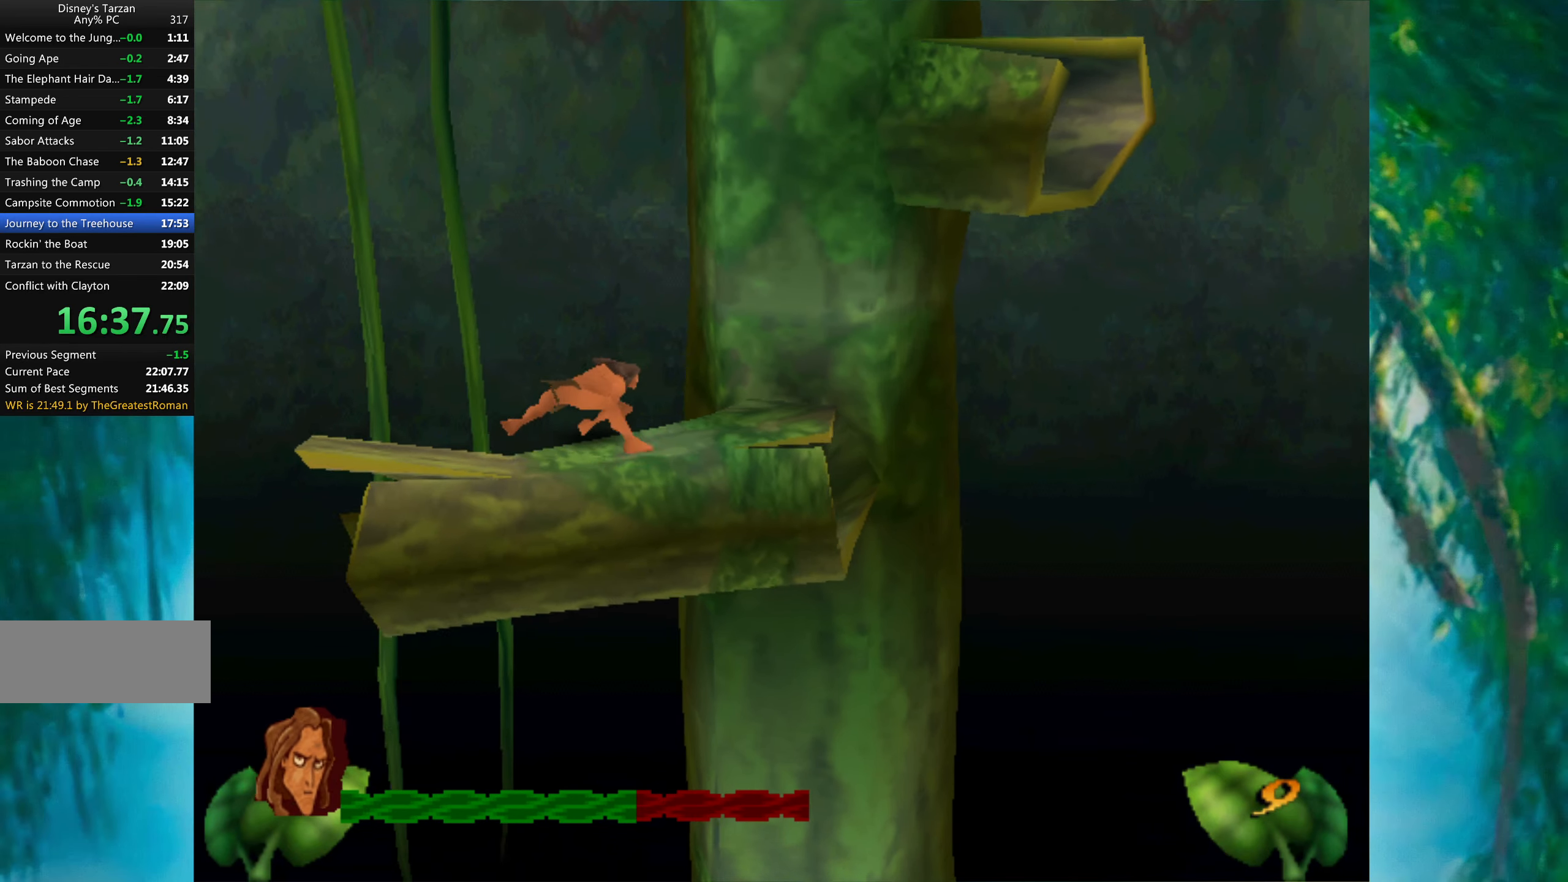
{"keys": ["right"], "events": [[34, "space", "down"], [334, "space", "up"]]}
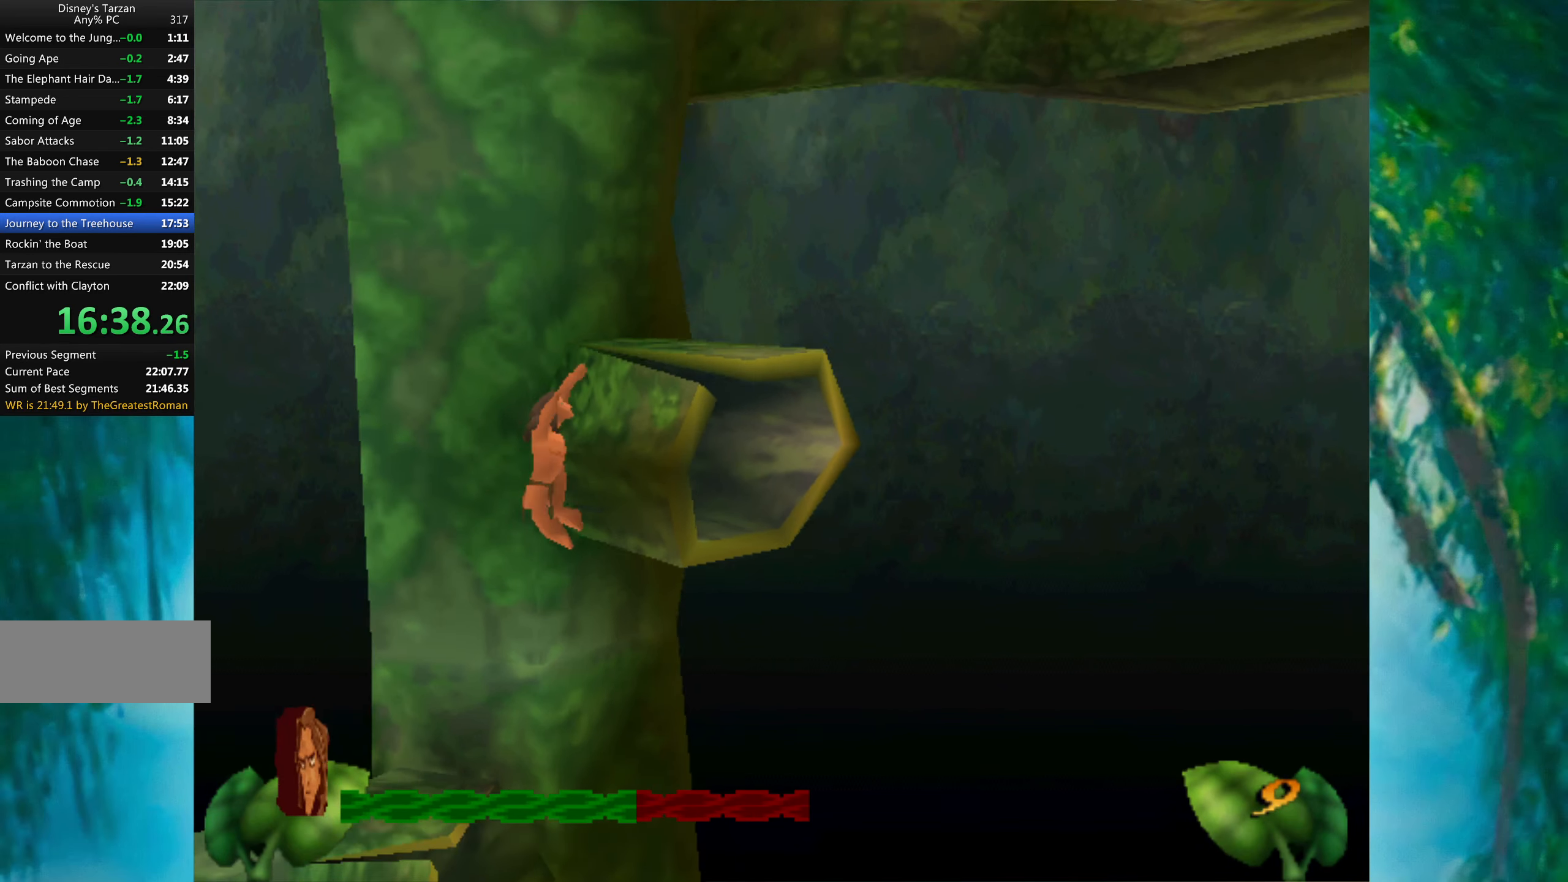
{"keys": ["right"], "events": []}
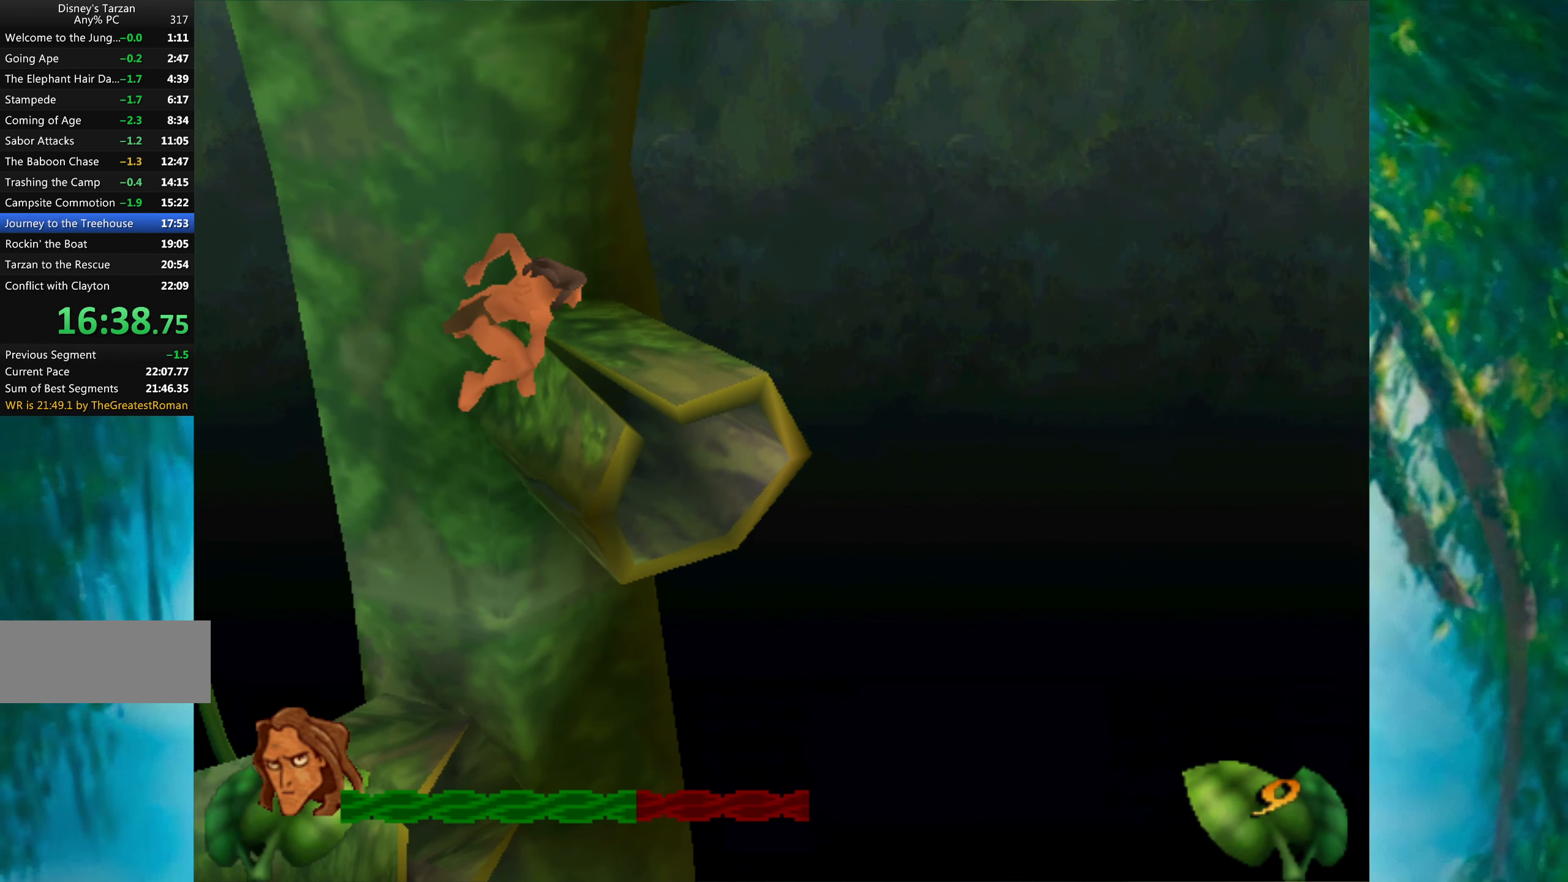
{"keys": ["right", "space"], "events": [[217, "space", "down"]]}
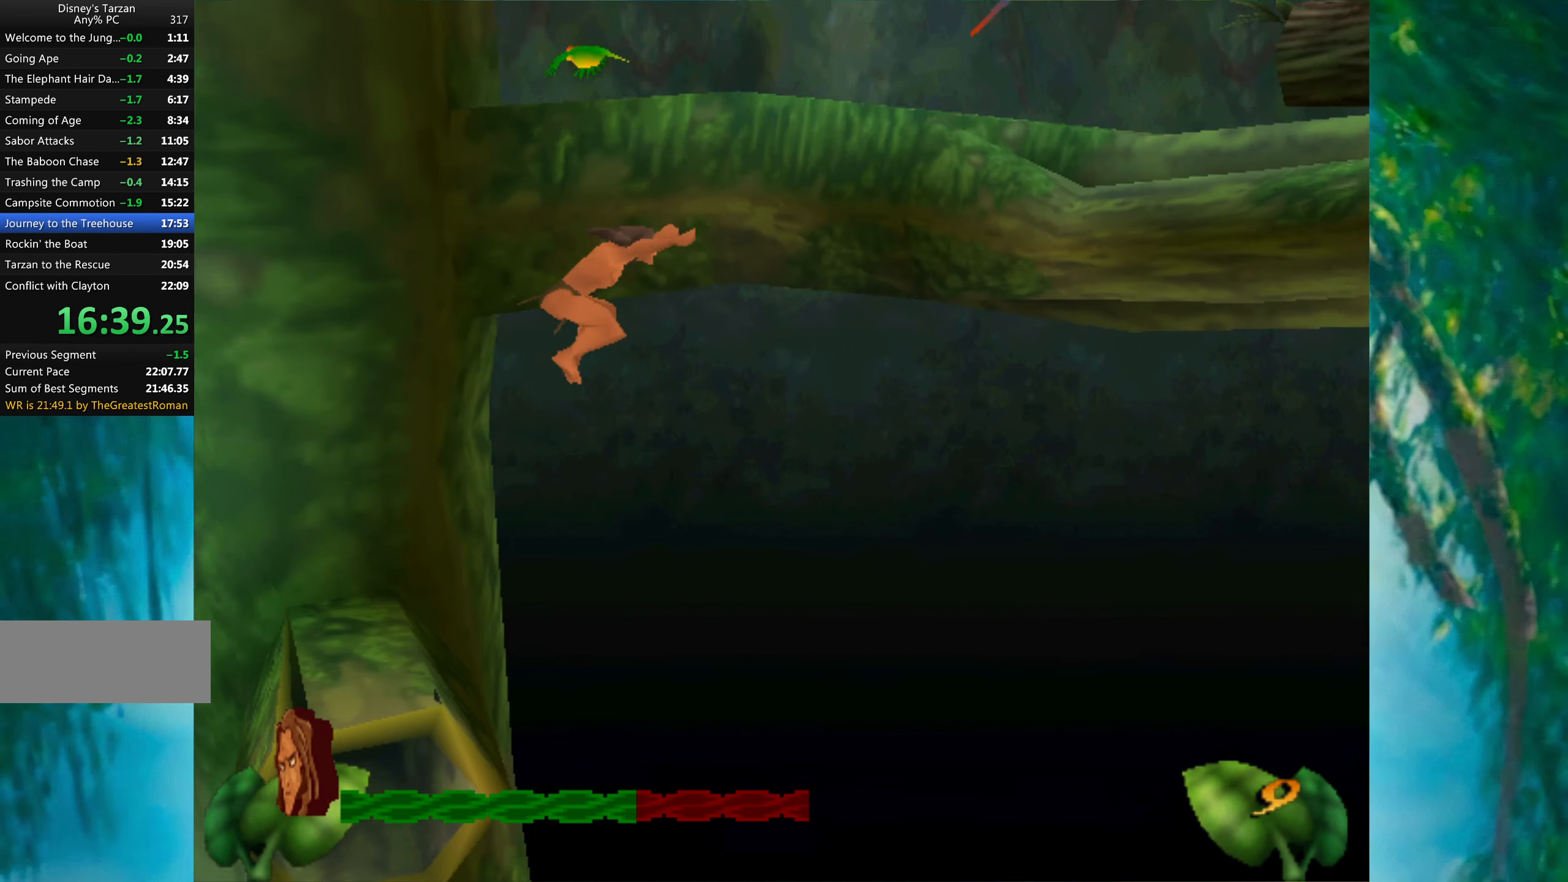
{"keys": ["right"], "events": [[167, "space", "up"]]}
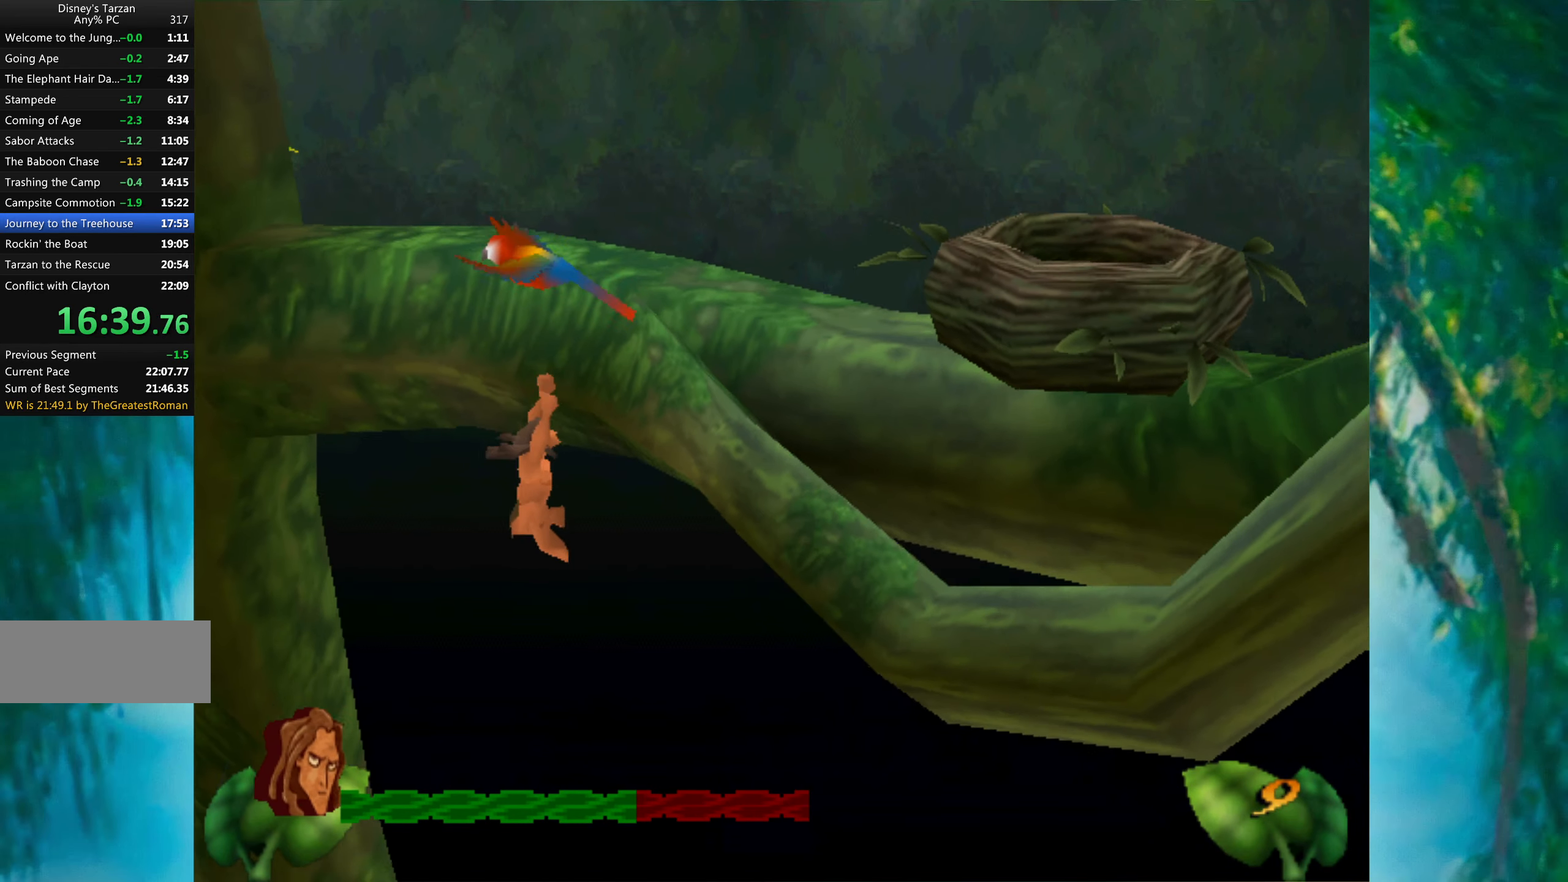
{"keys": ["right"], "events": []}
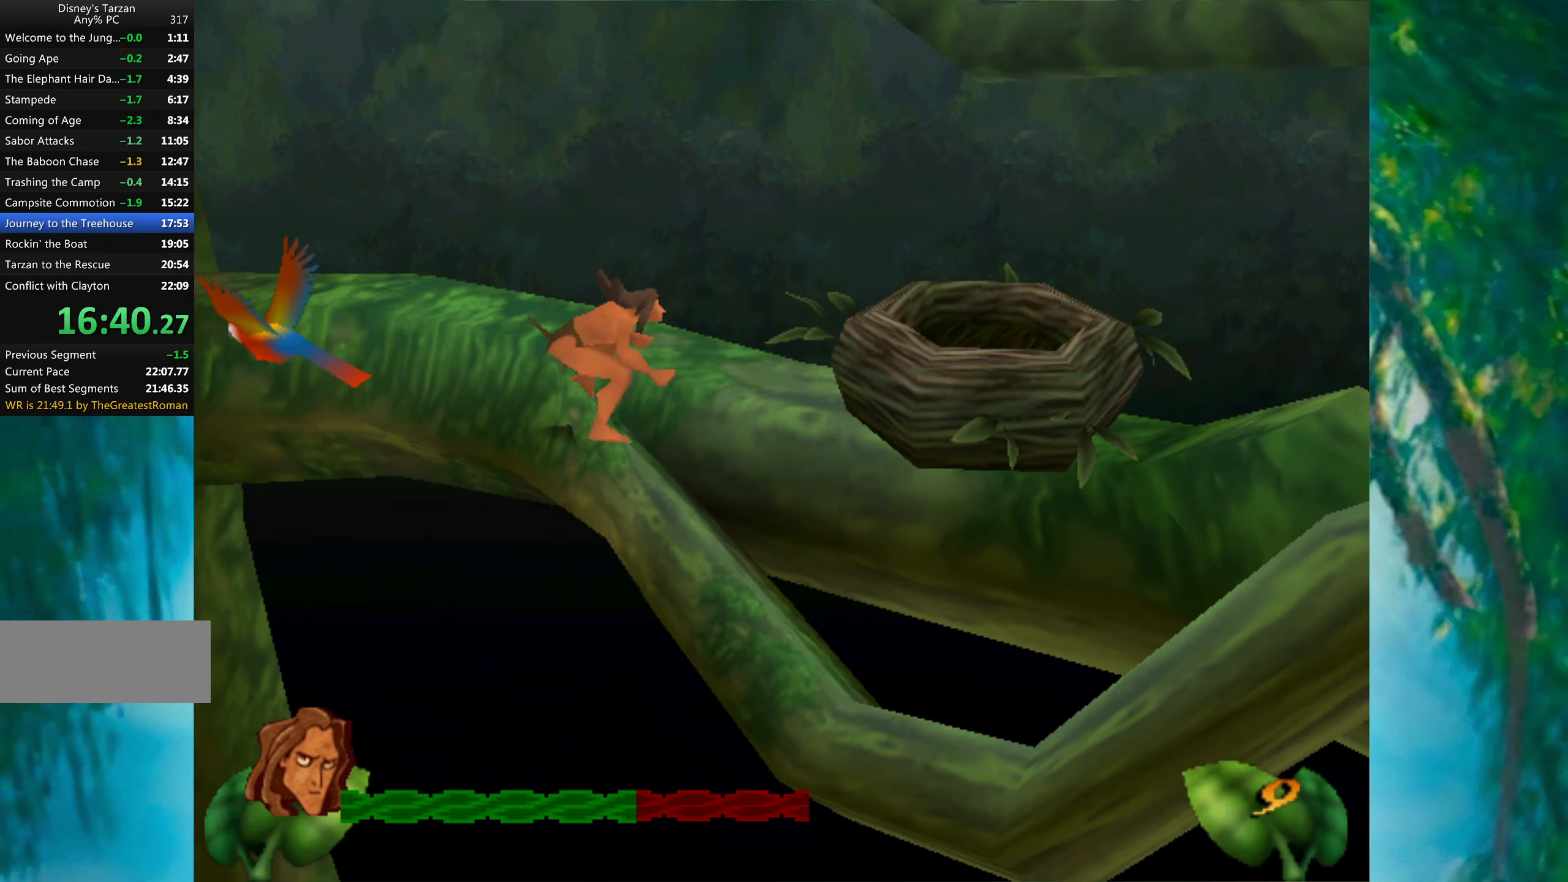
{"keys": ["right"], "events": [[33, "space", "down"], [183, "space", "up"]]}
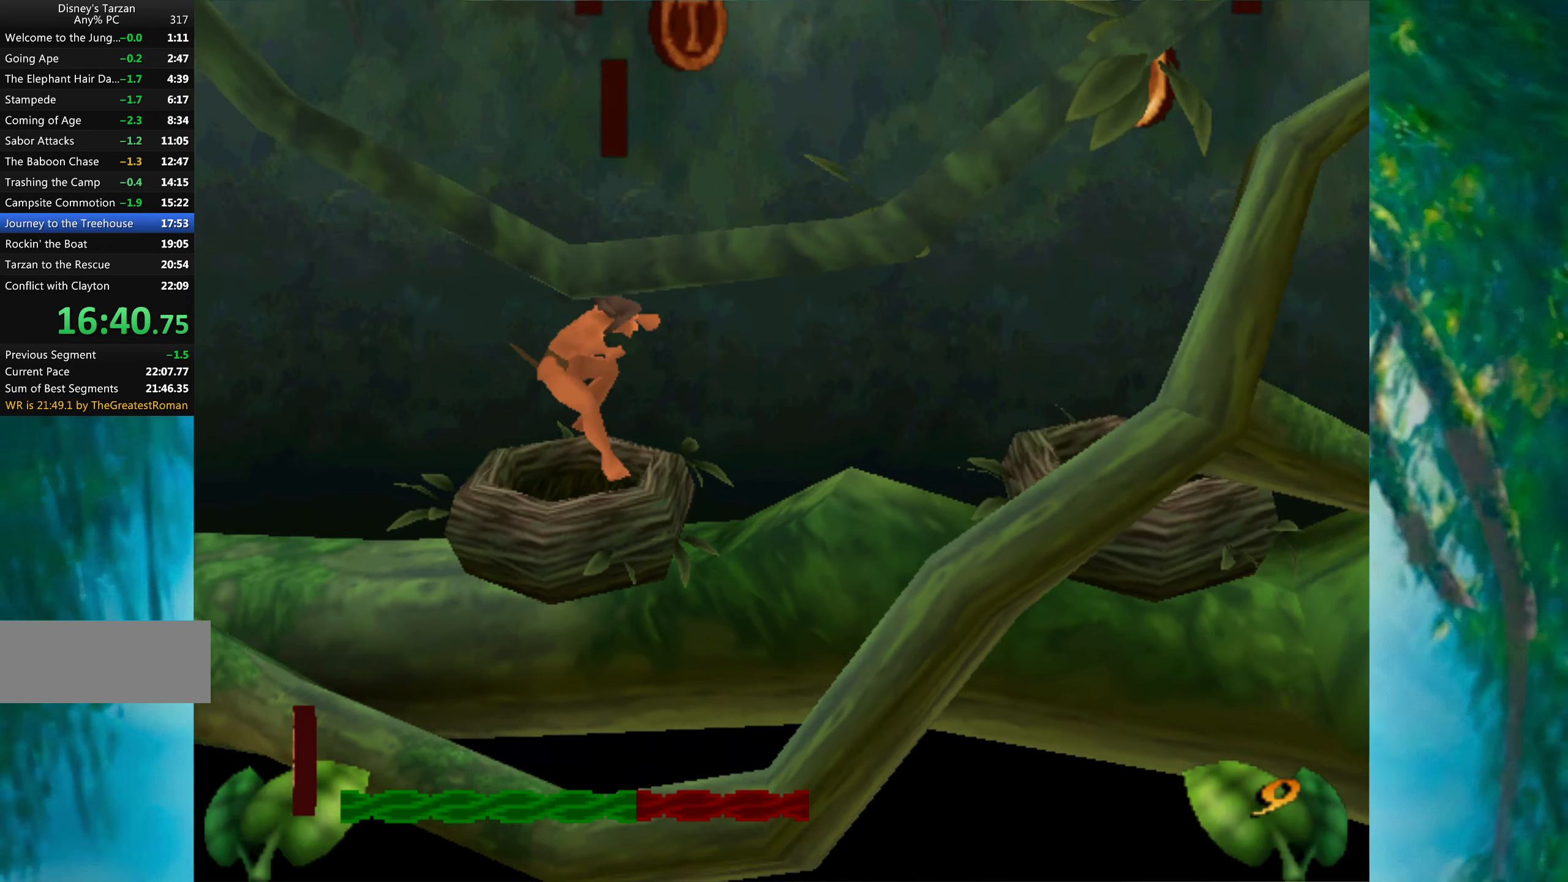
{"keys": ["right"], "events": []}
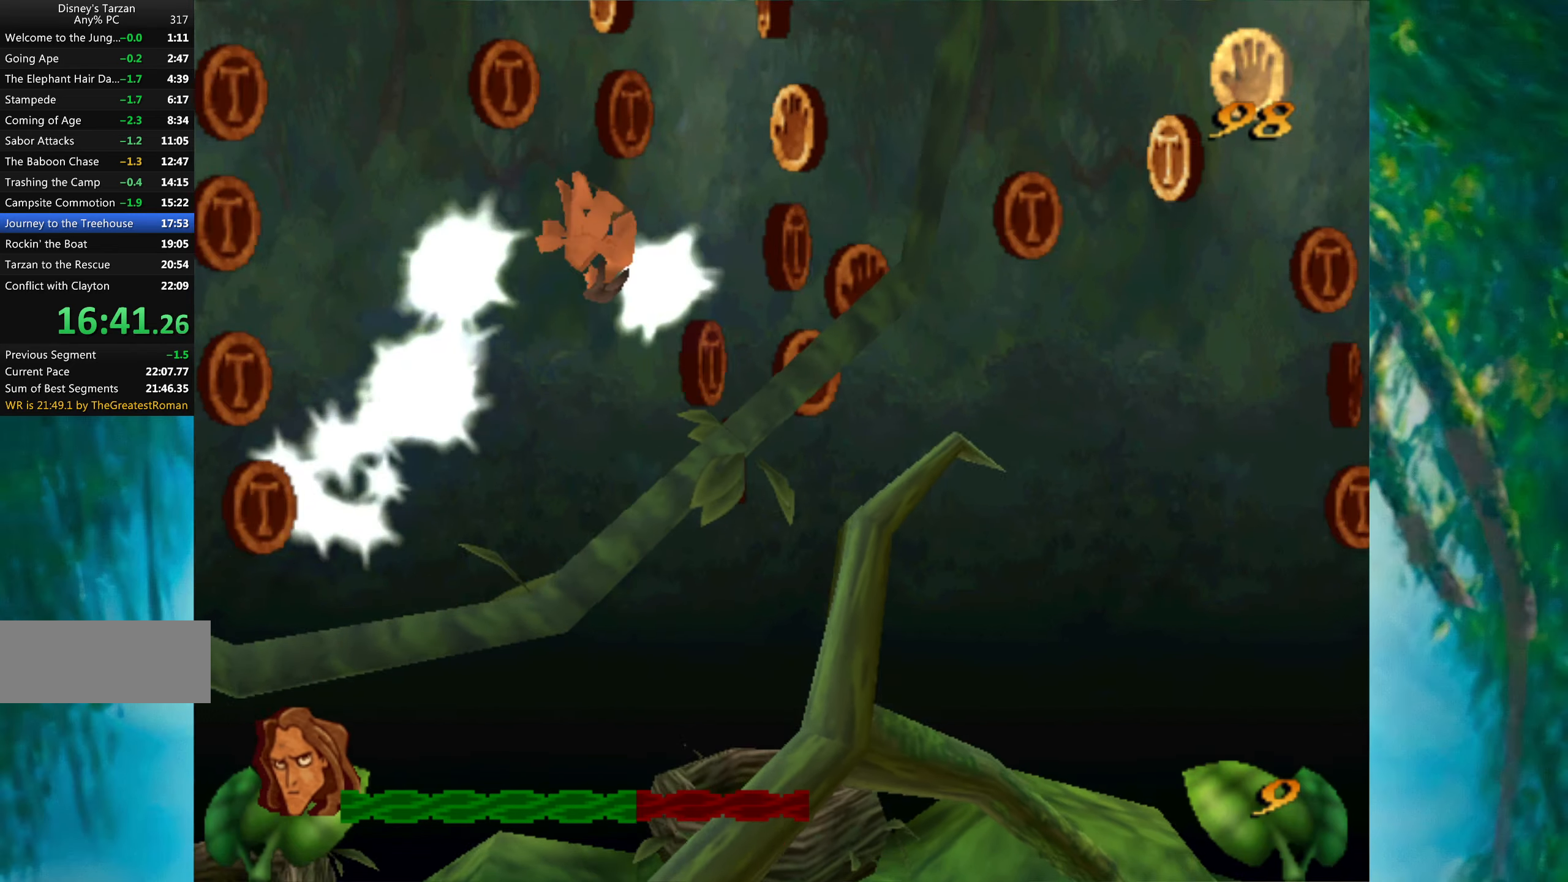
{"keys": [], "events": [[400, "right", "up"]]}
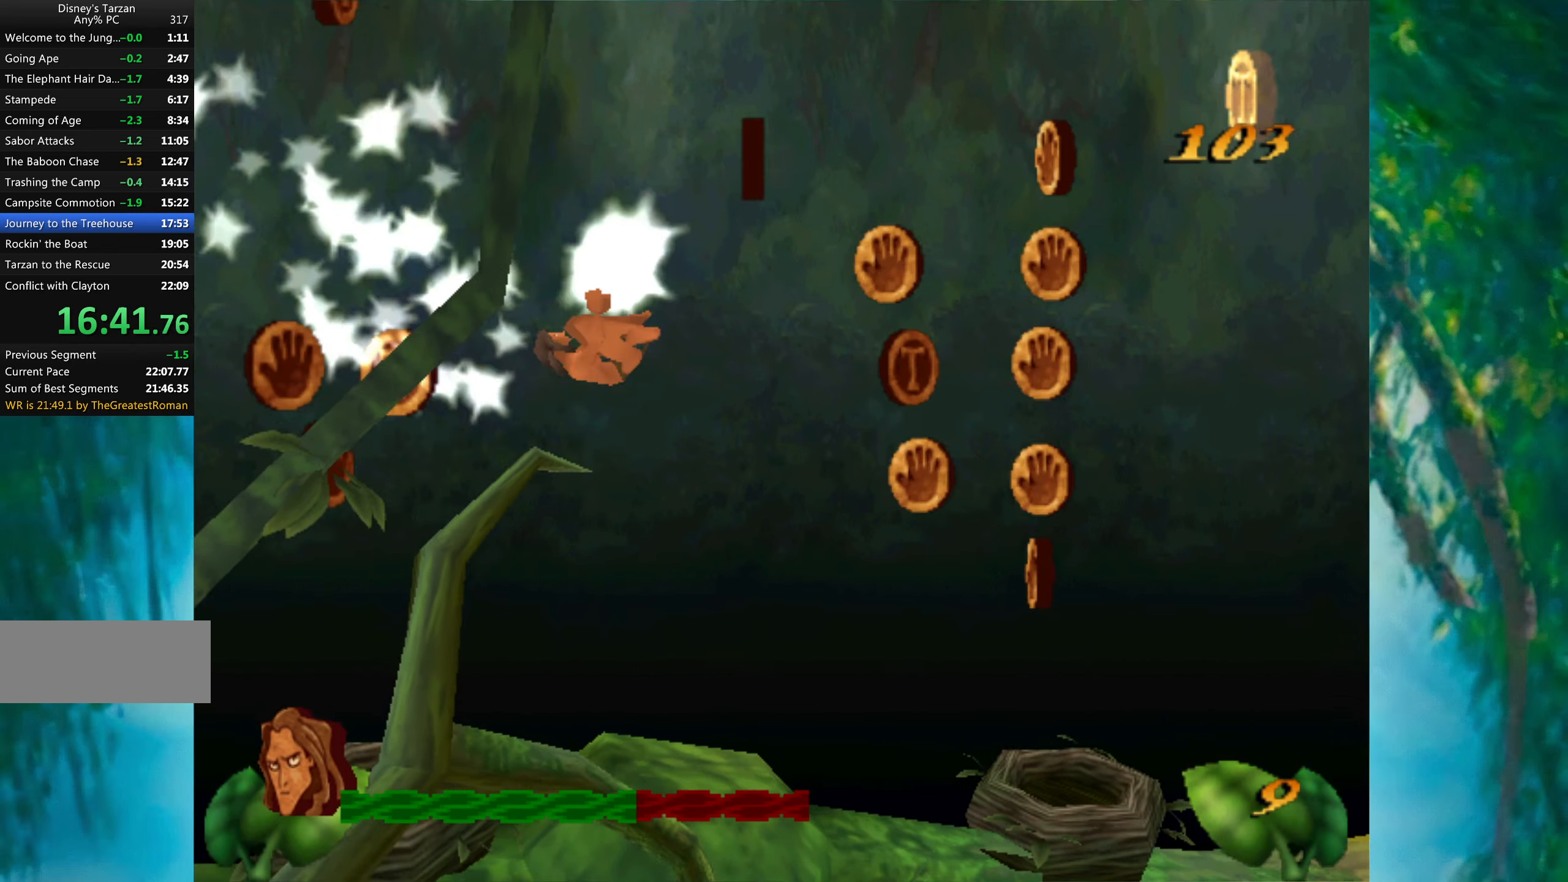
{"keys": ["right", "space"], "events": [[116, "right", "down"], [316, "space", "down"]]}
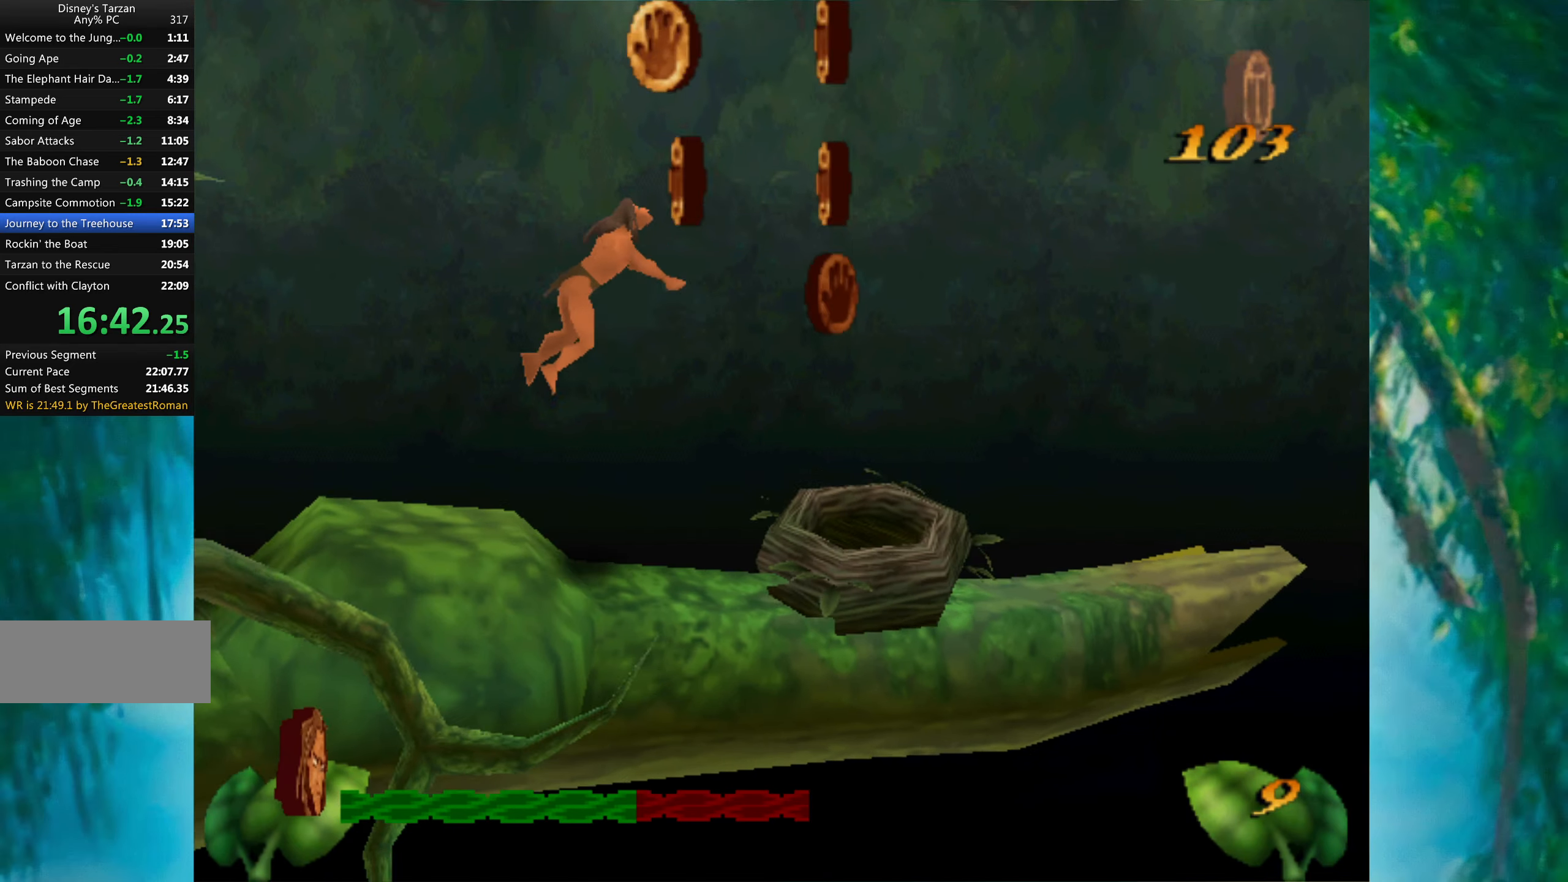
{"keys": [], "events": [[50, "space", "up"], [200, "right", "up"], [283, "right", "down"], [316, "right", "up"]]}
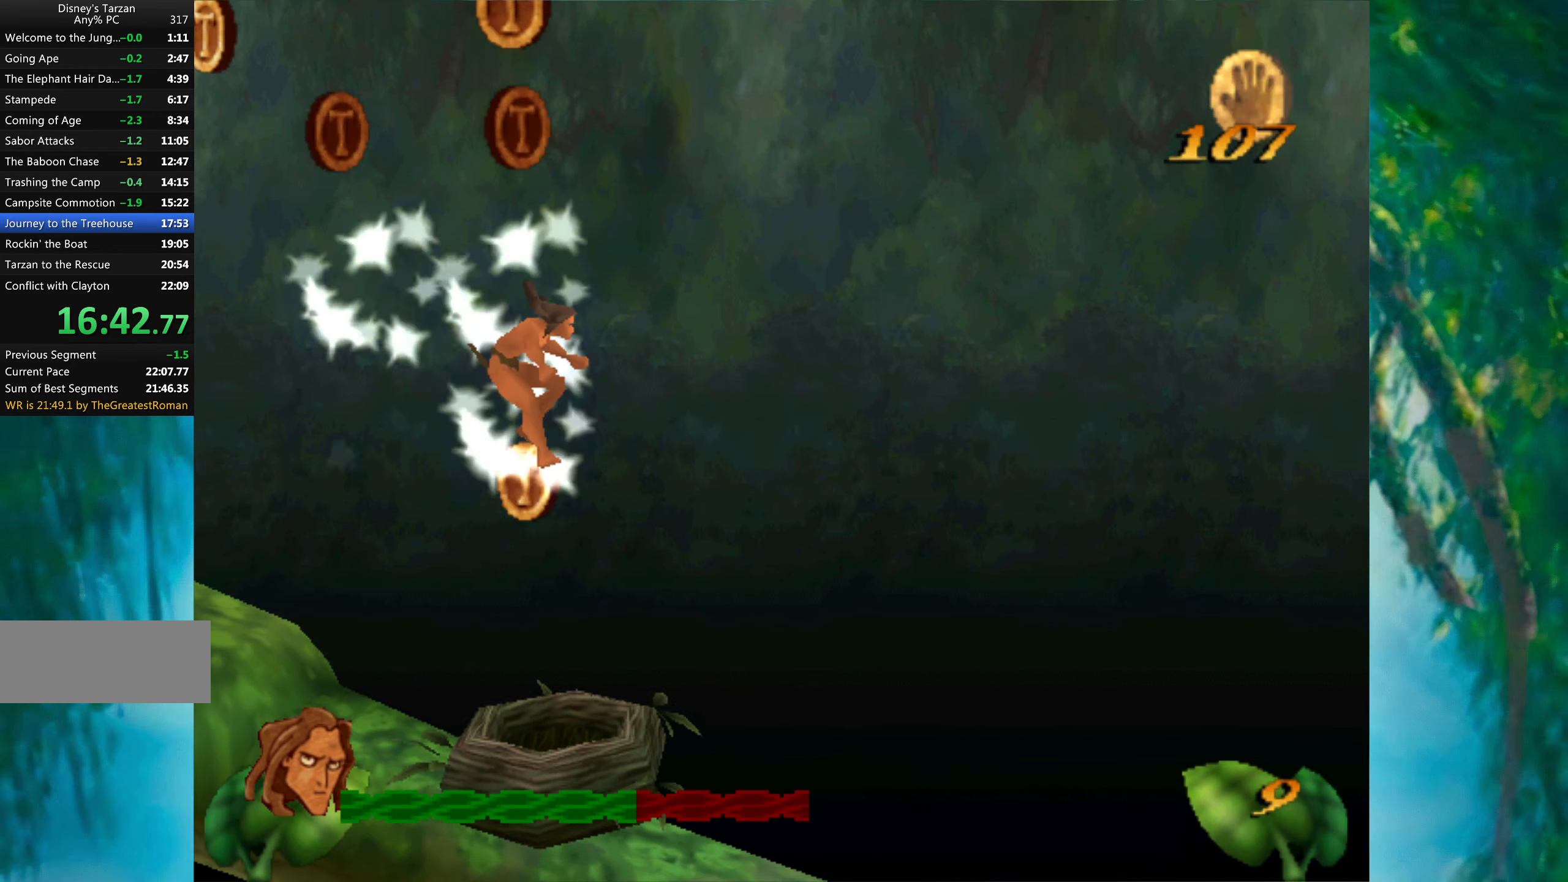
{"keys": ["right", "space"], "events": [[66, "right", "down"], [116, "space", "down"]]}
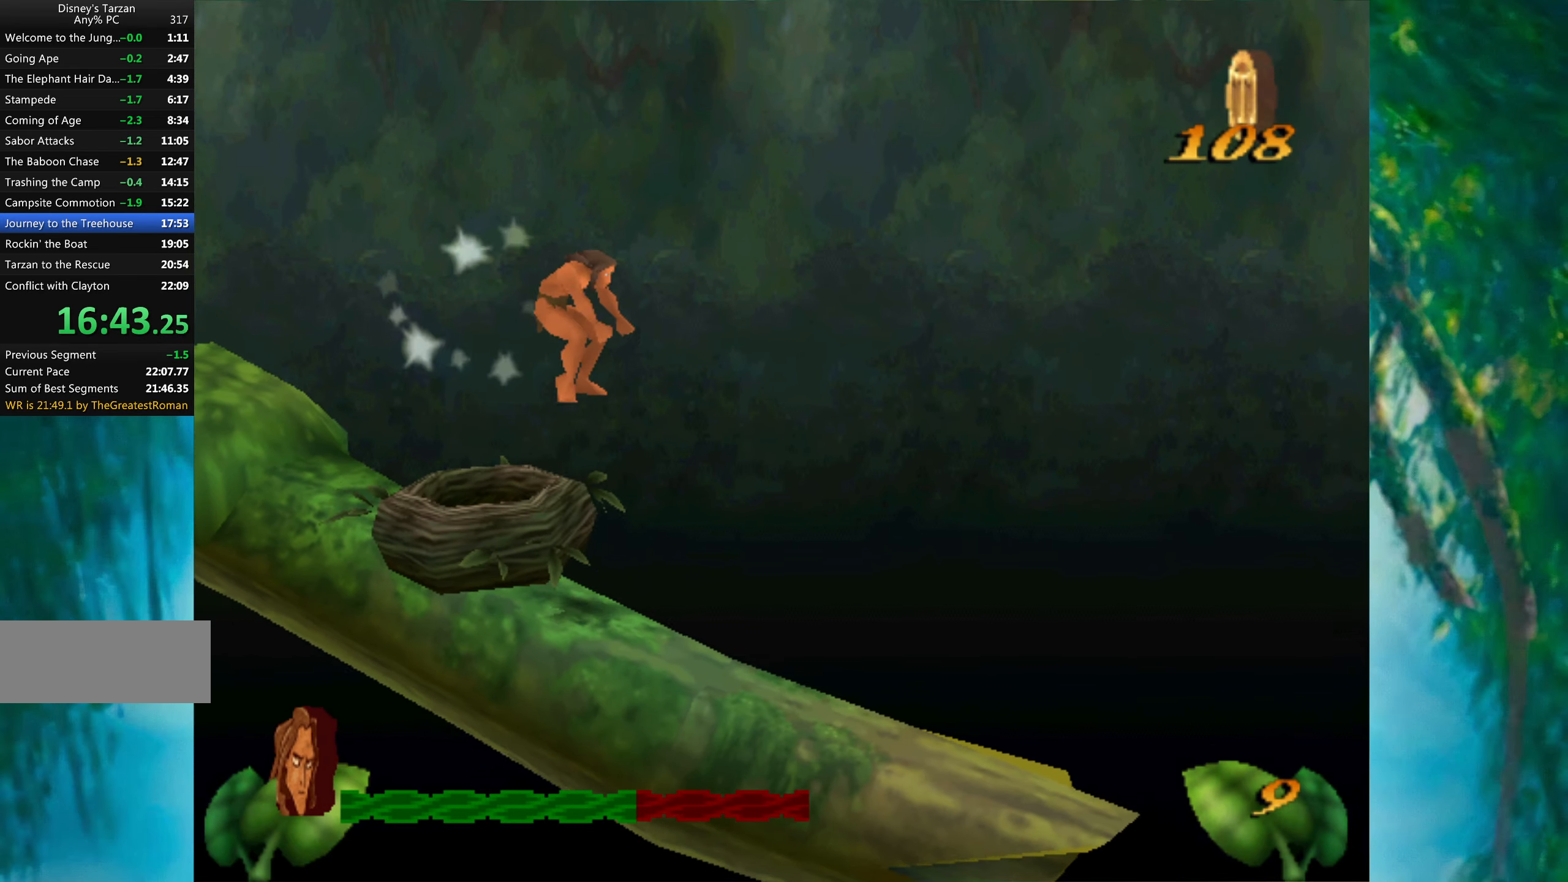
{"keys": ["right", "space"], "events": []}
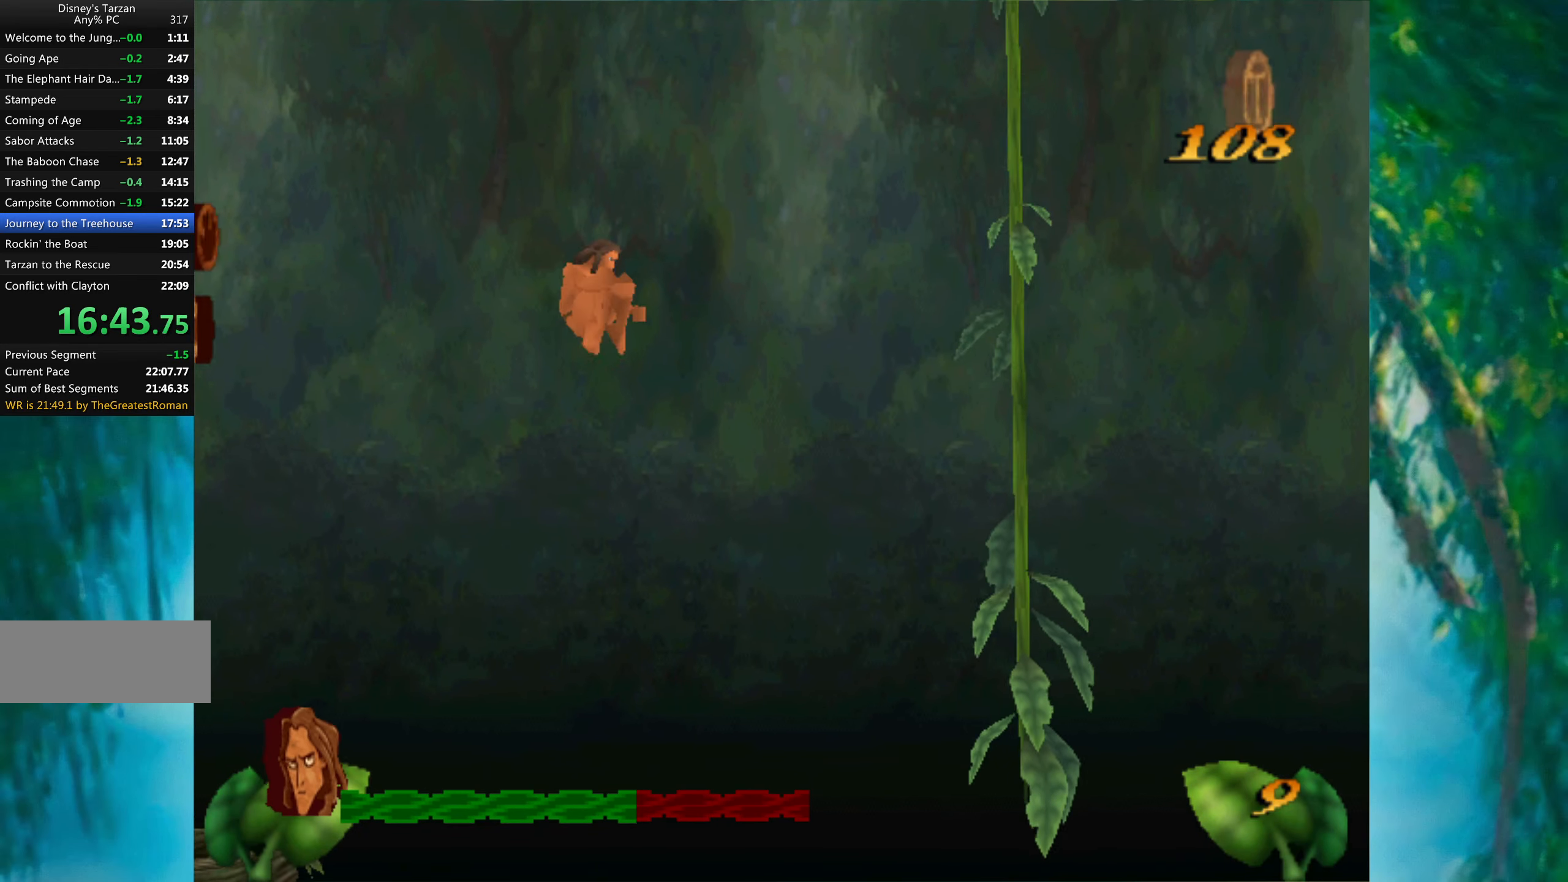
{"keys": ["right"], "events": [[16, "space", "up"]]}
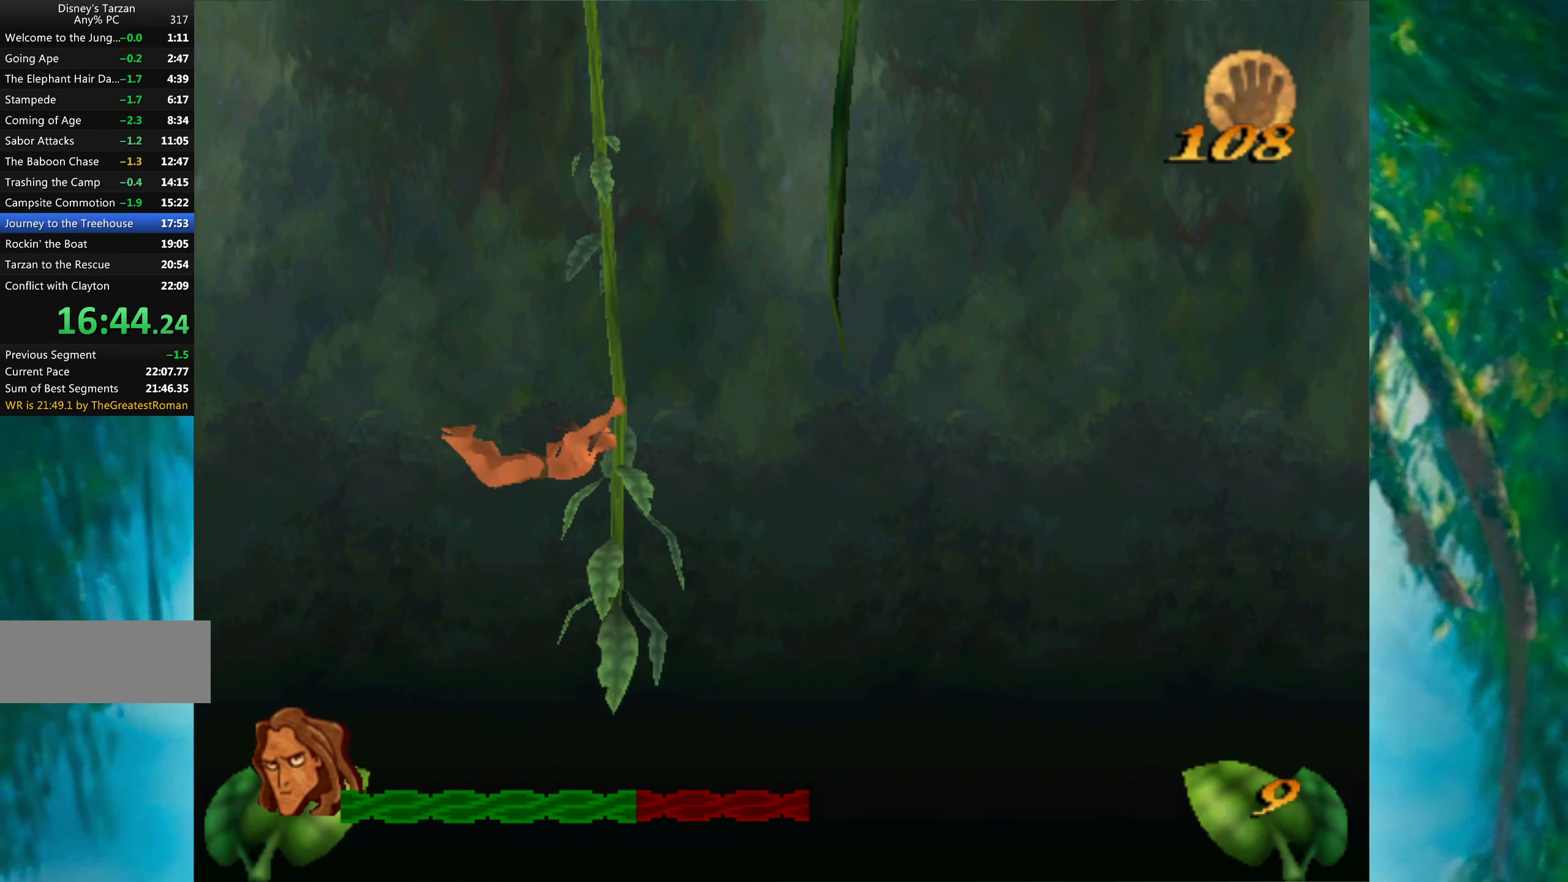
{"keys": ["right"], "events": [[300, "space", "down"], [450, "space", "up"]]}
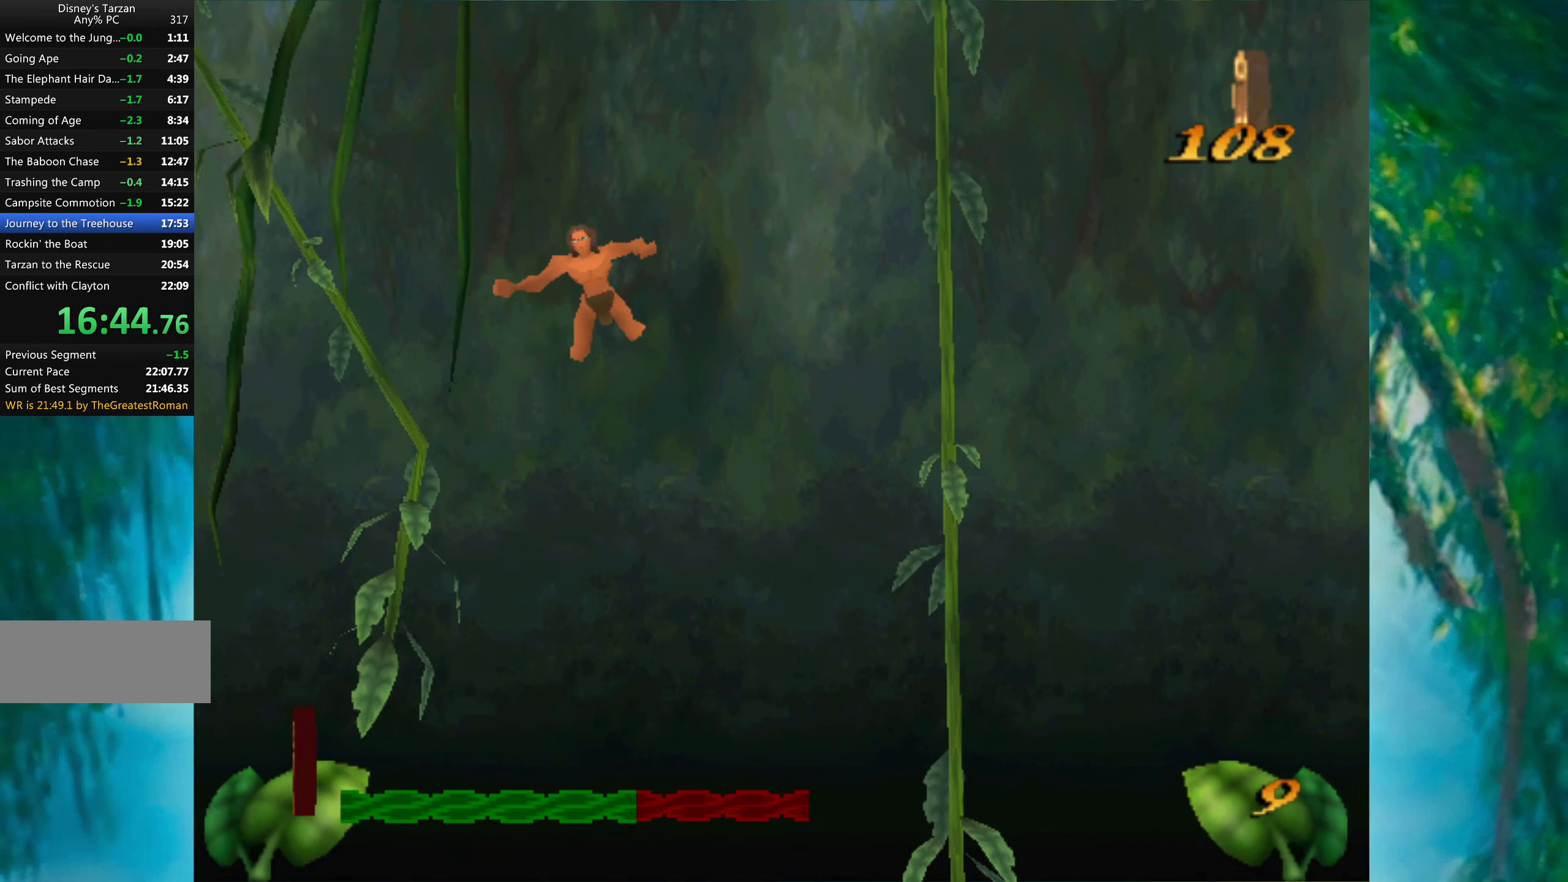
{"keys": ["right"], "events": []}
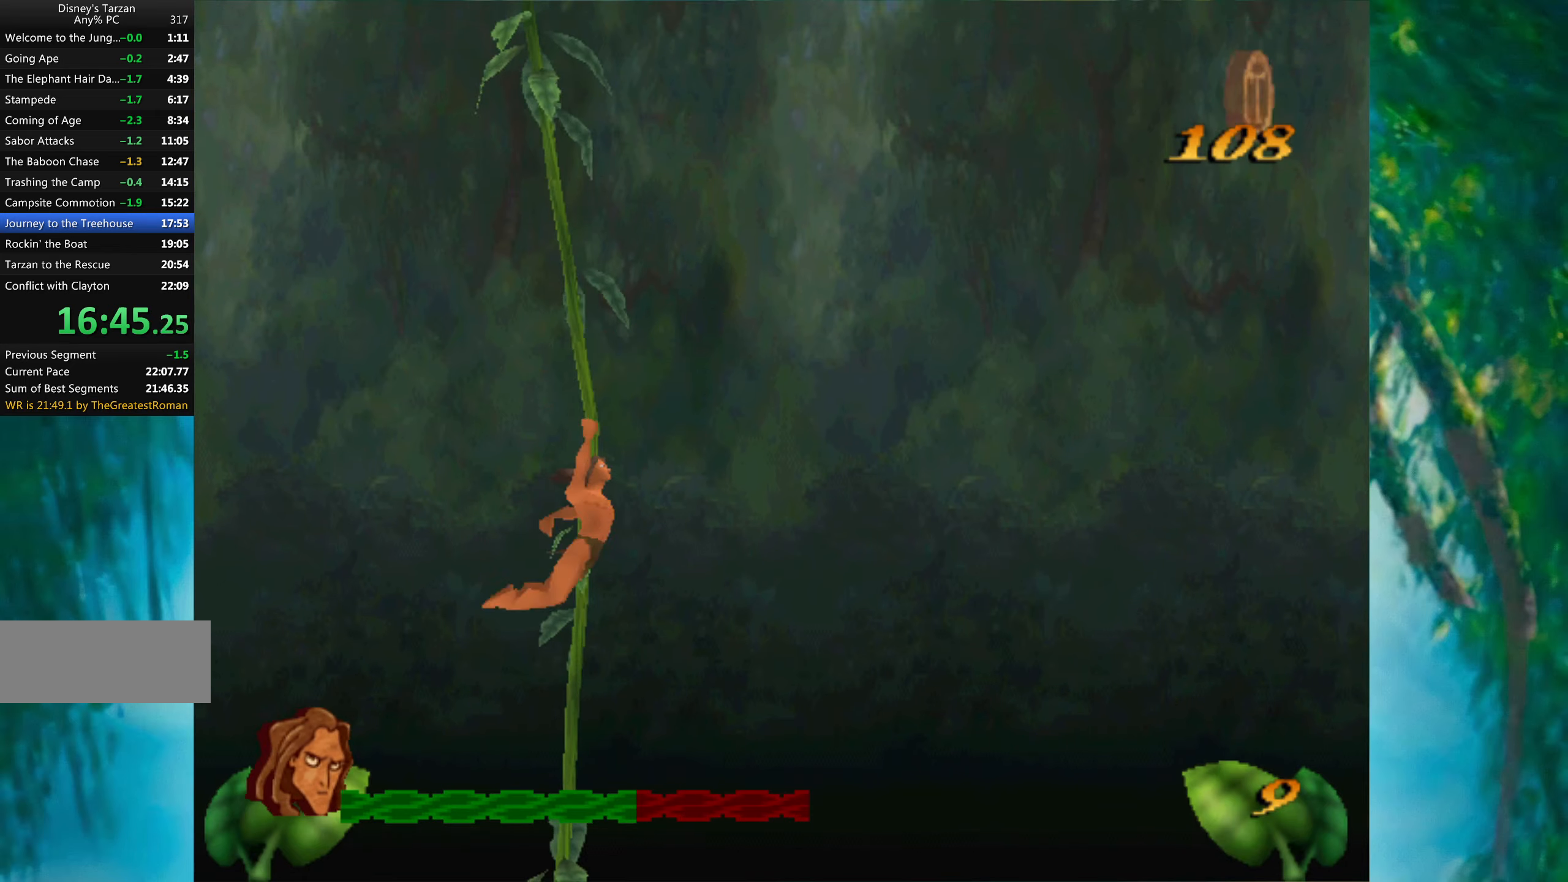
{"keys": ["right"], "events": [[117, "space", "down"], [283, "space", "up"]]}
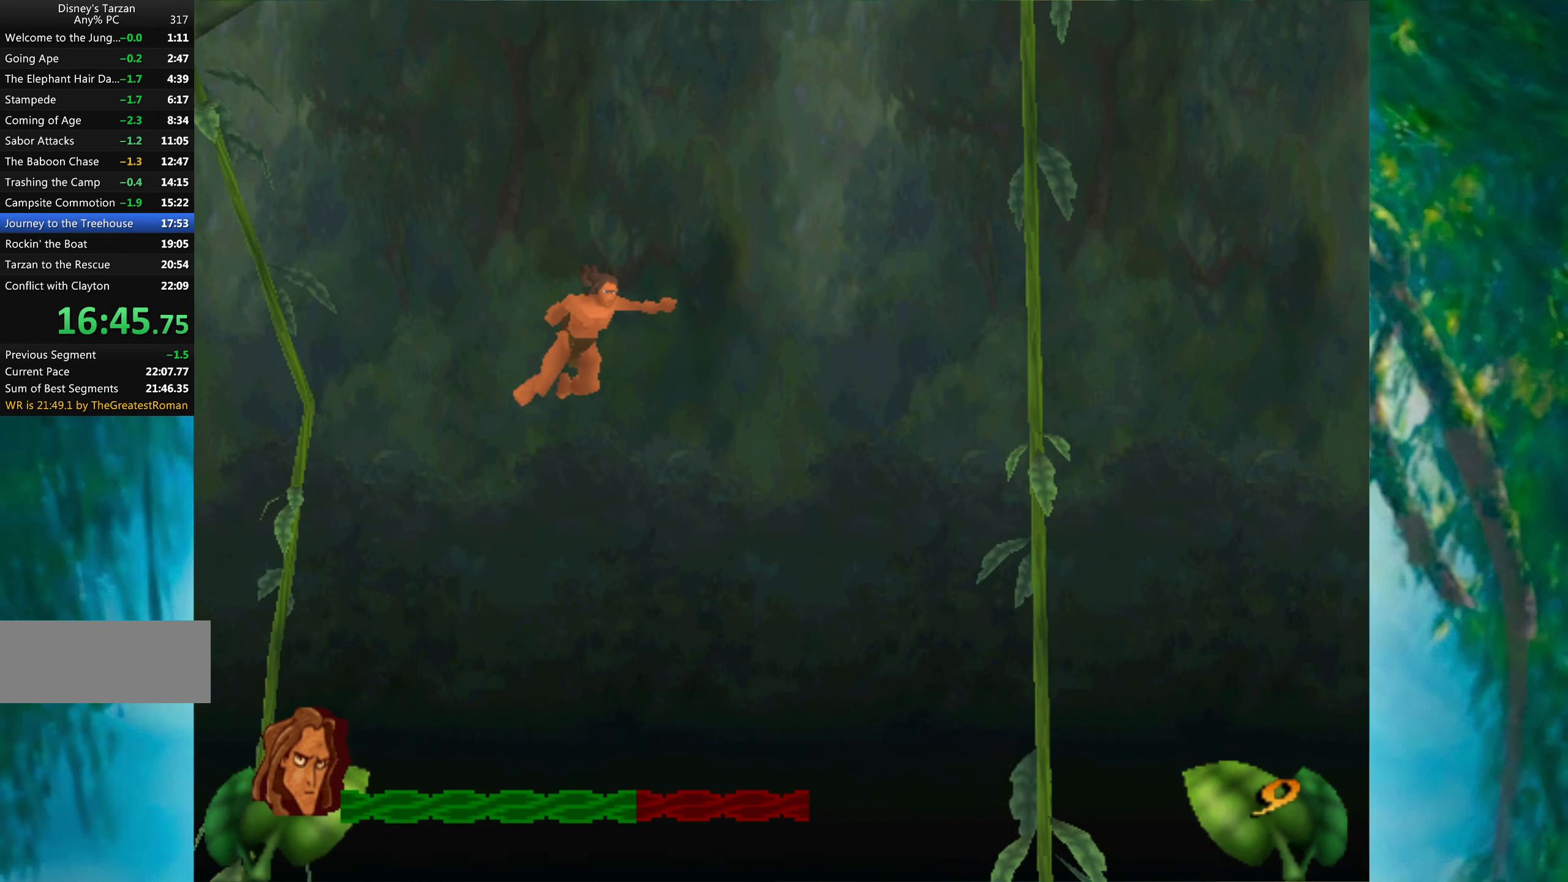
{"keys": ["right"], "events": []}
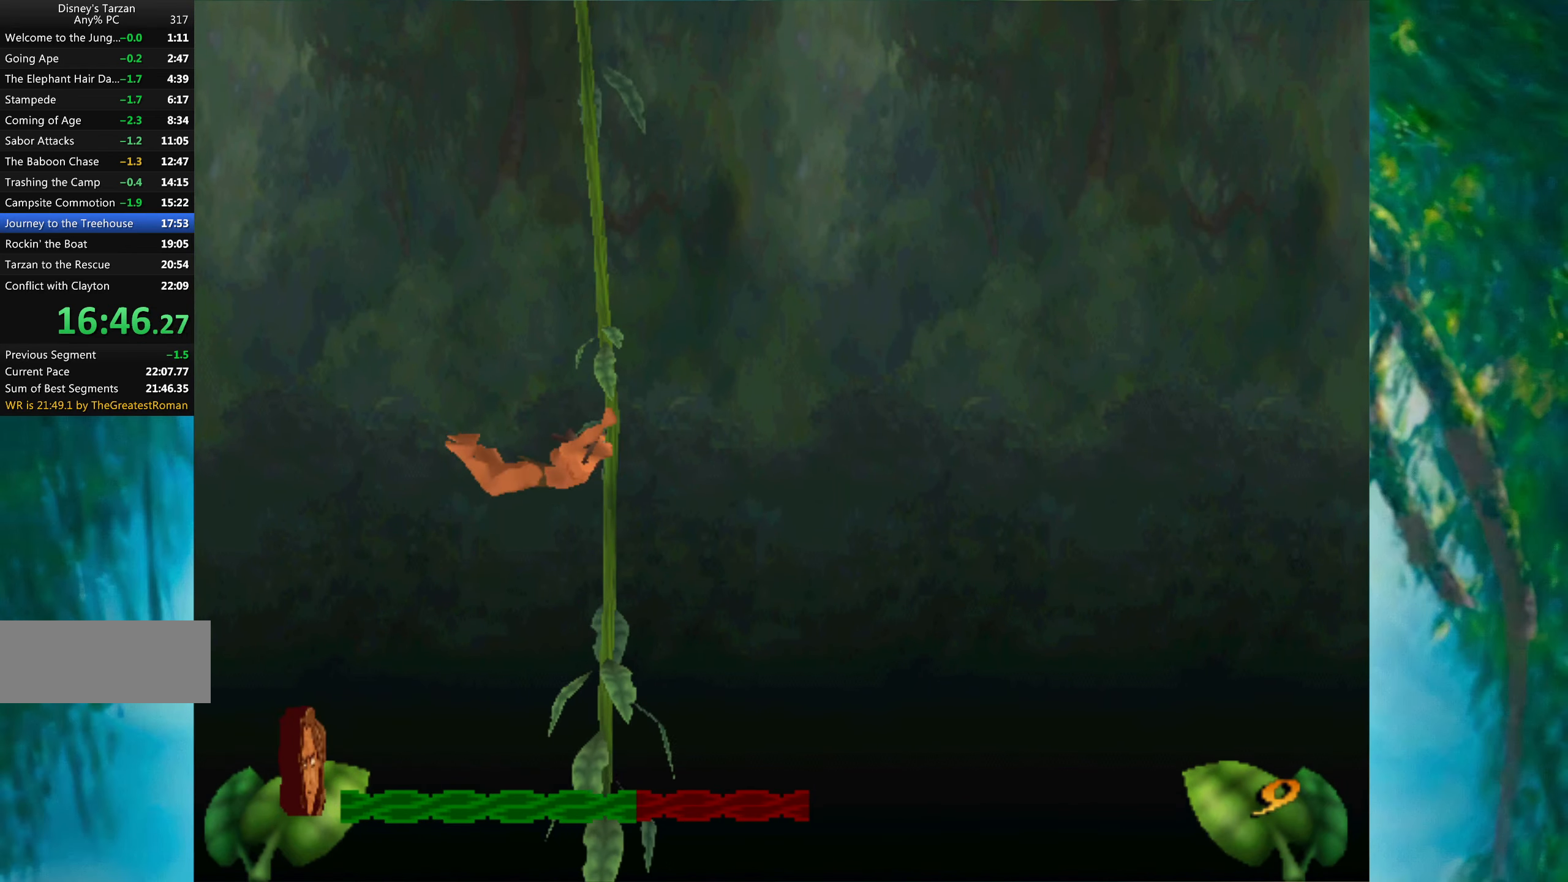
{"keys": ["right"], "events": [[83, "space", "down"], [317, "space", "up"]]}
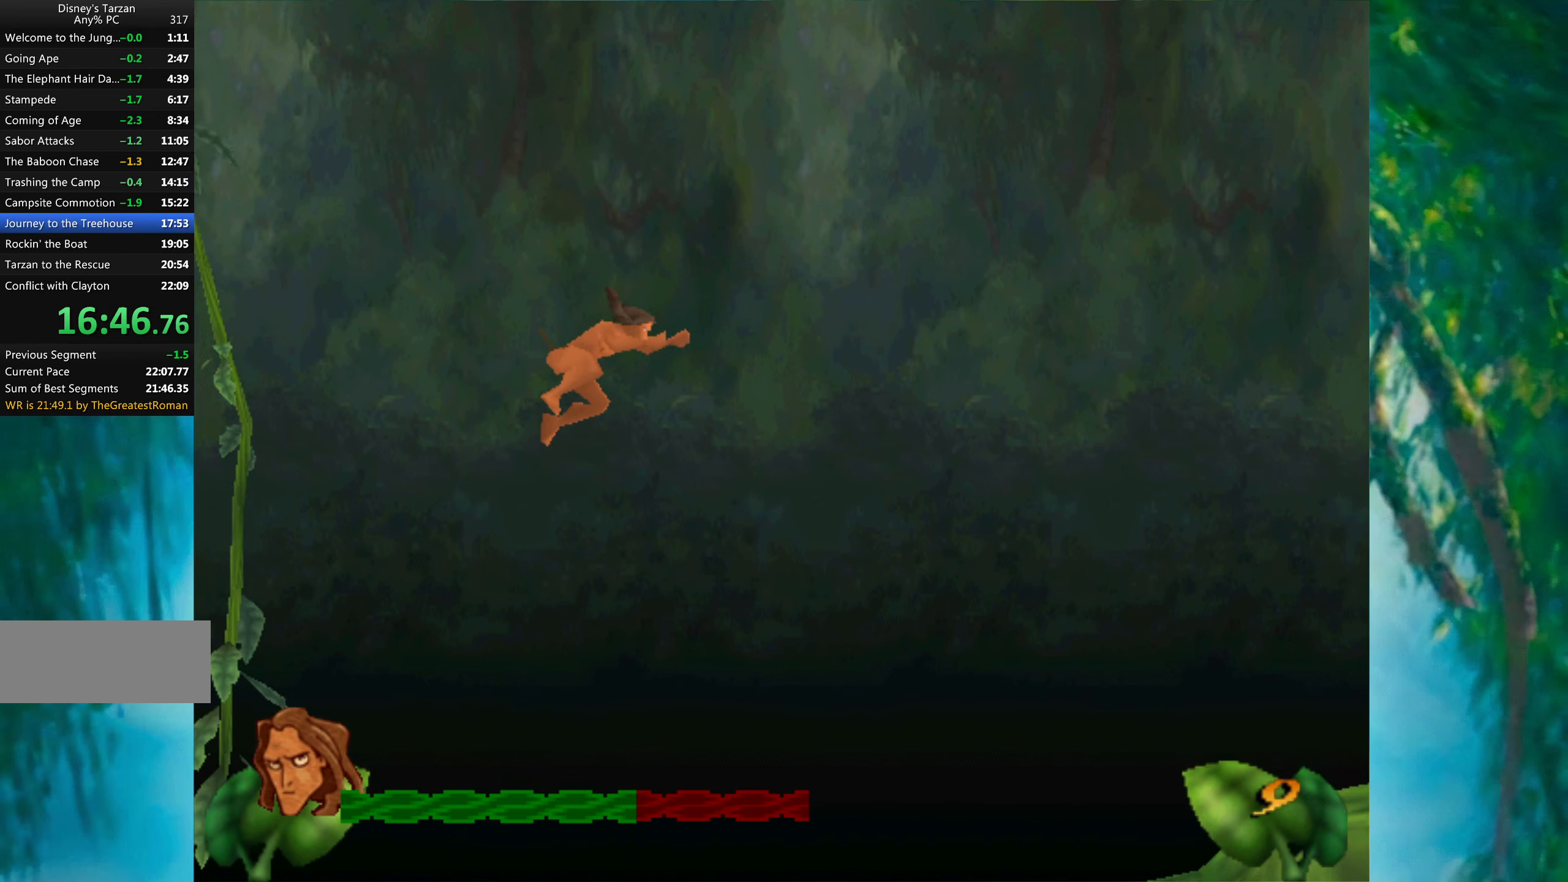
{"keys": ["right"], "events": [[383, "alt", "down"], [467, "alt", "up"]]}
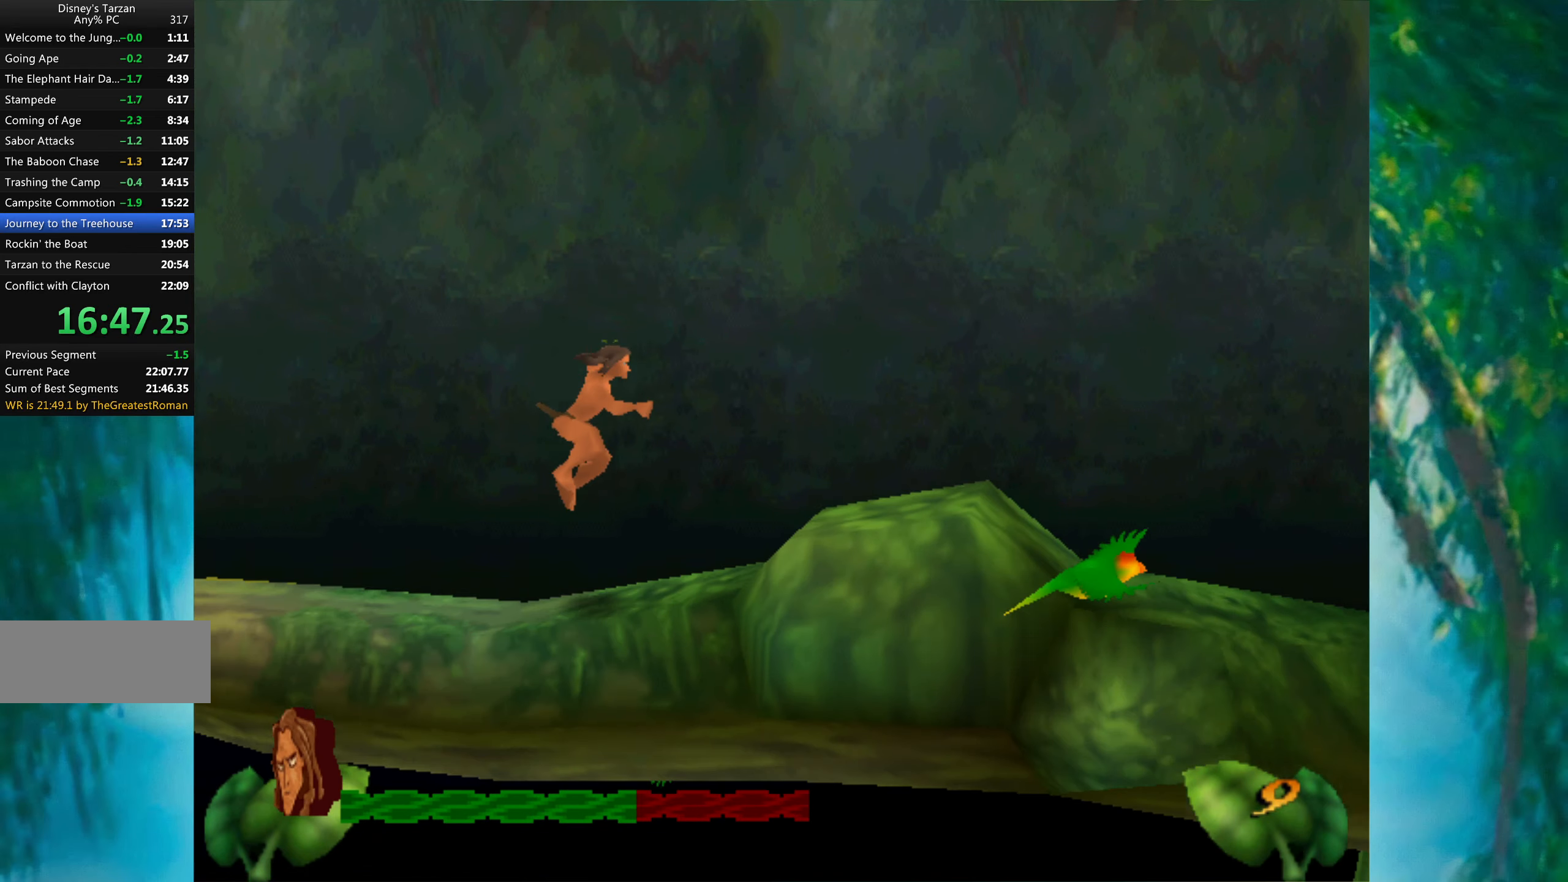
{"keys": ["right"], "events": []}
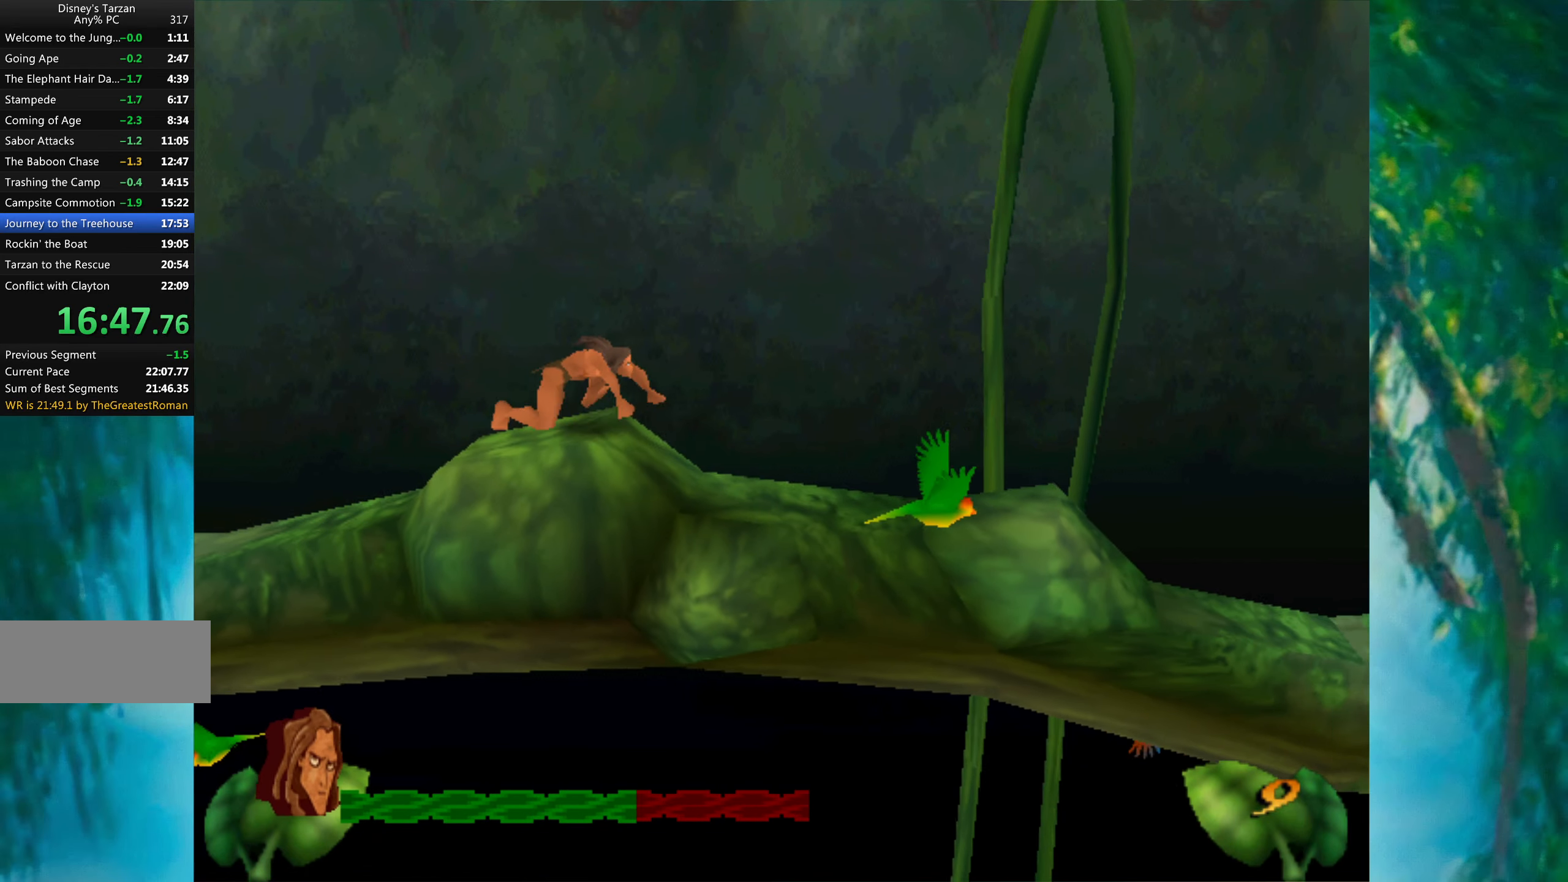
{"keys": ["right"], "events": []}
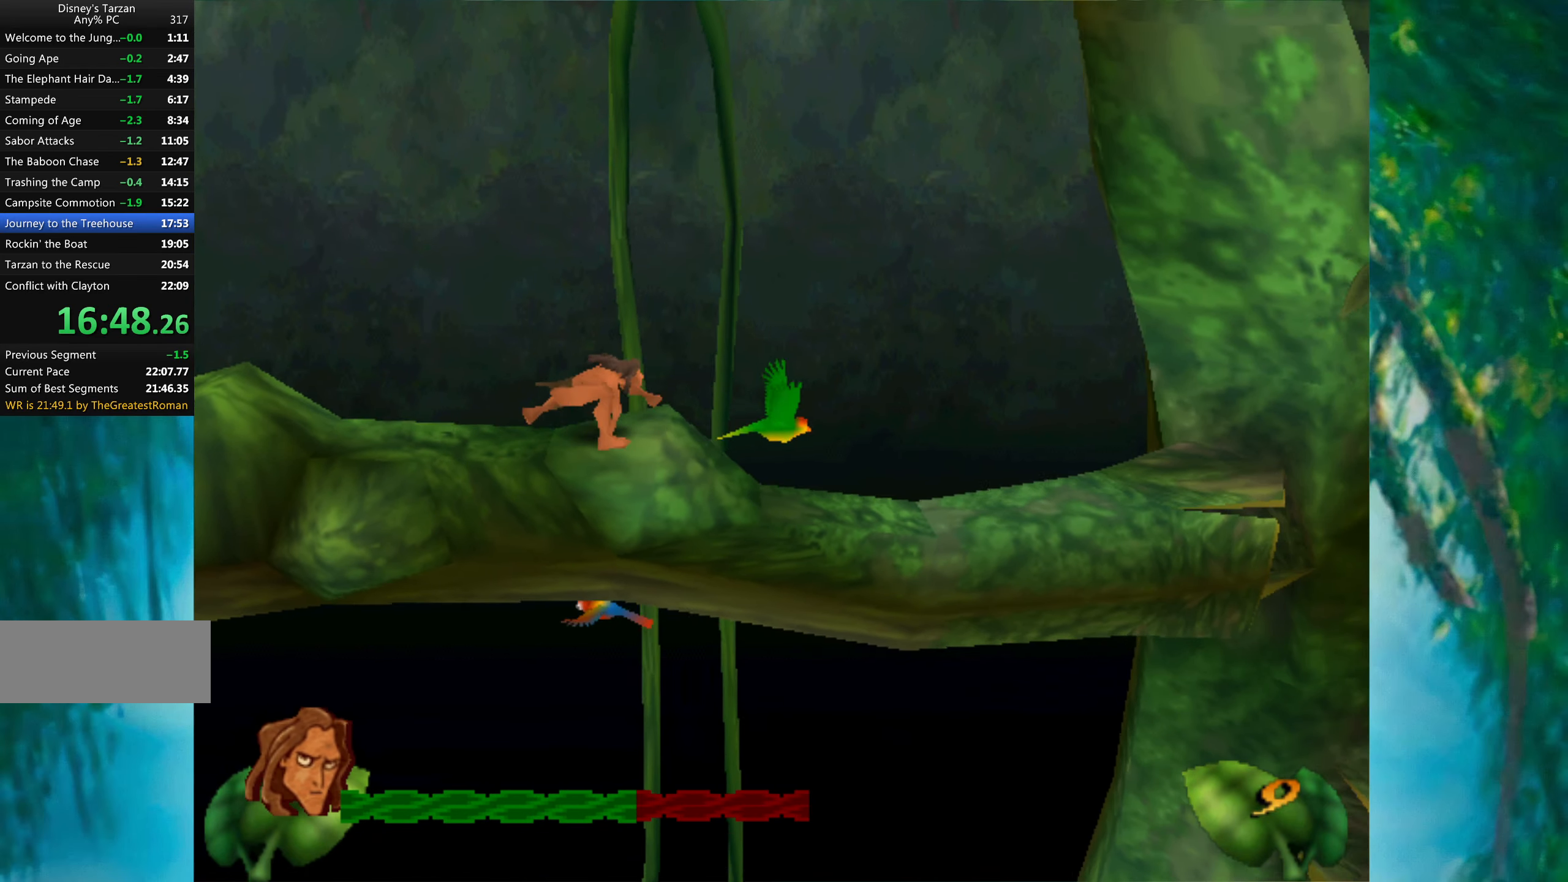
{"keys": ["right"], "events": []}
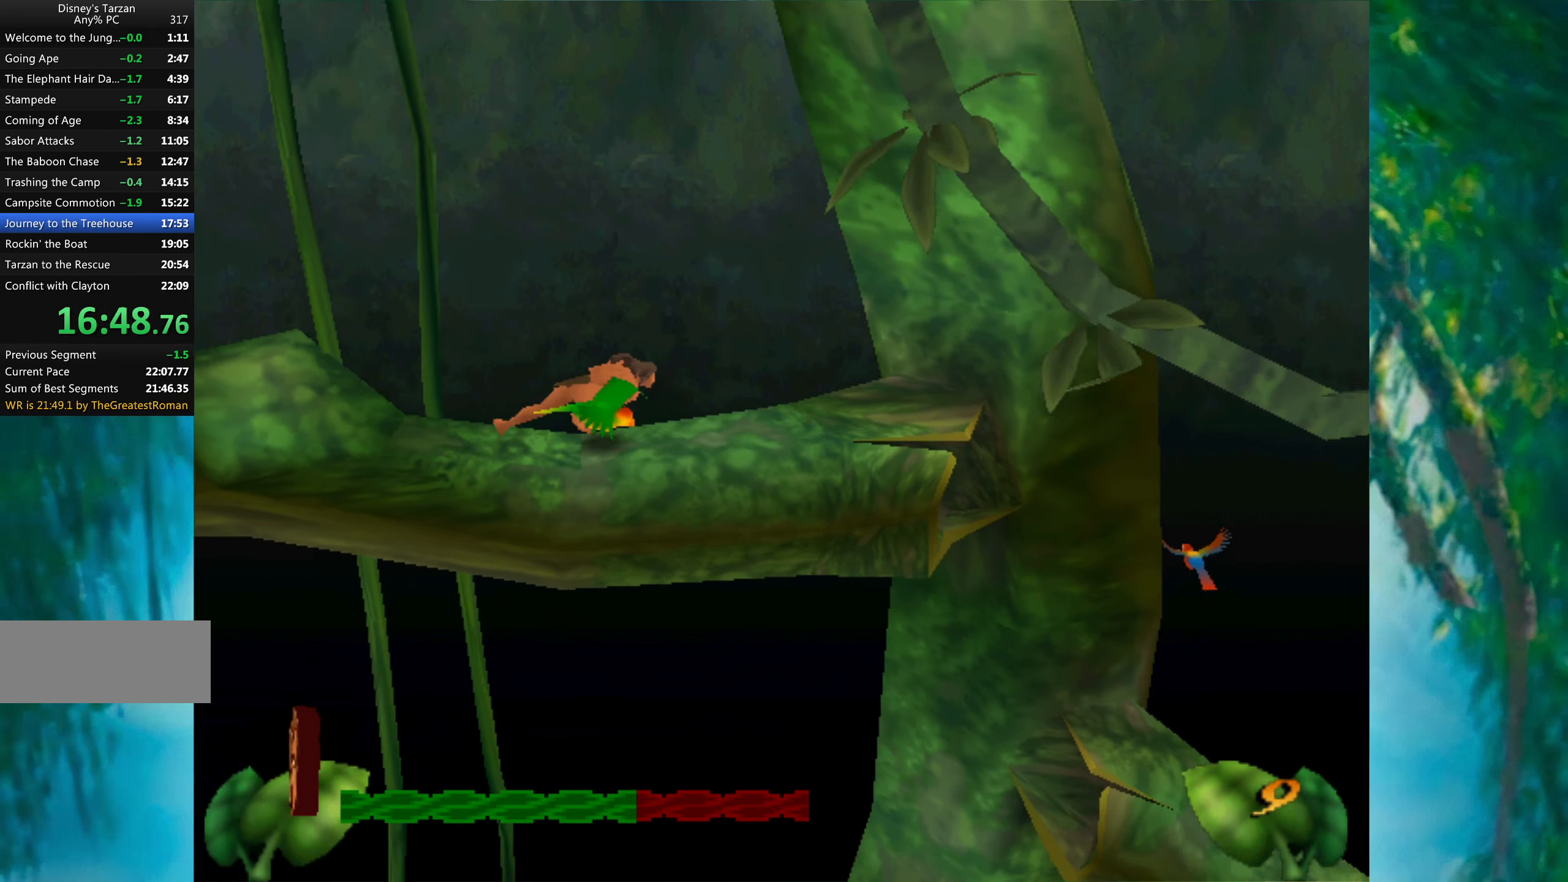
{"keys": ["right"], "events": []}
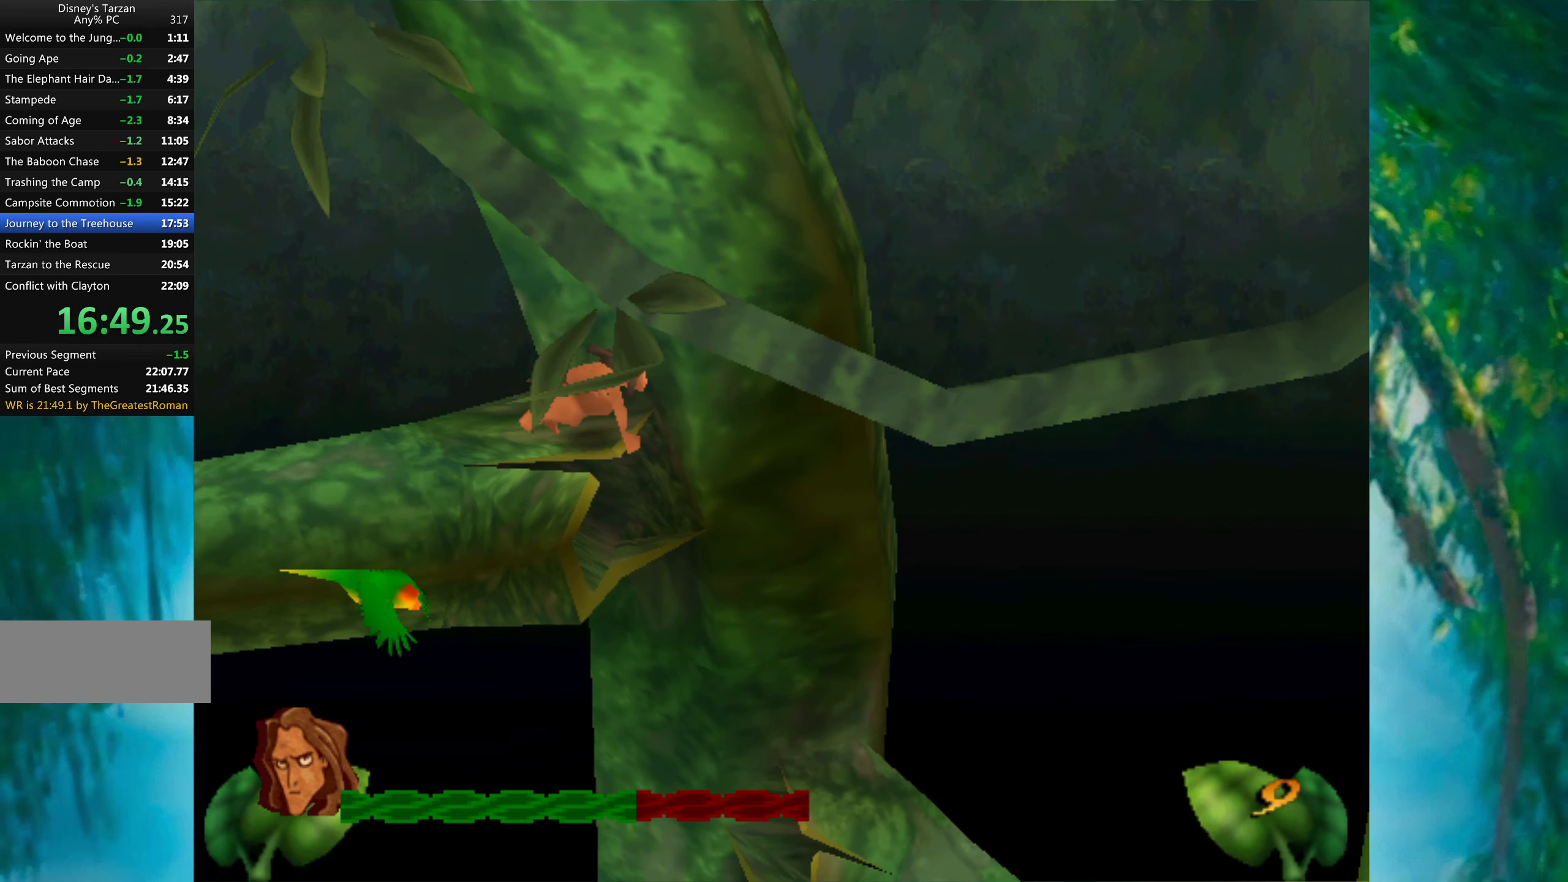
{"keys": ["right"], "events": []}
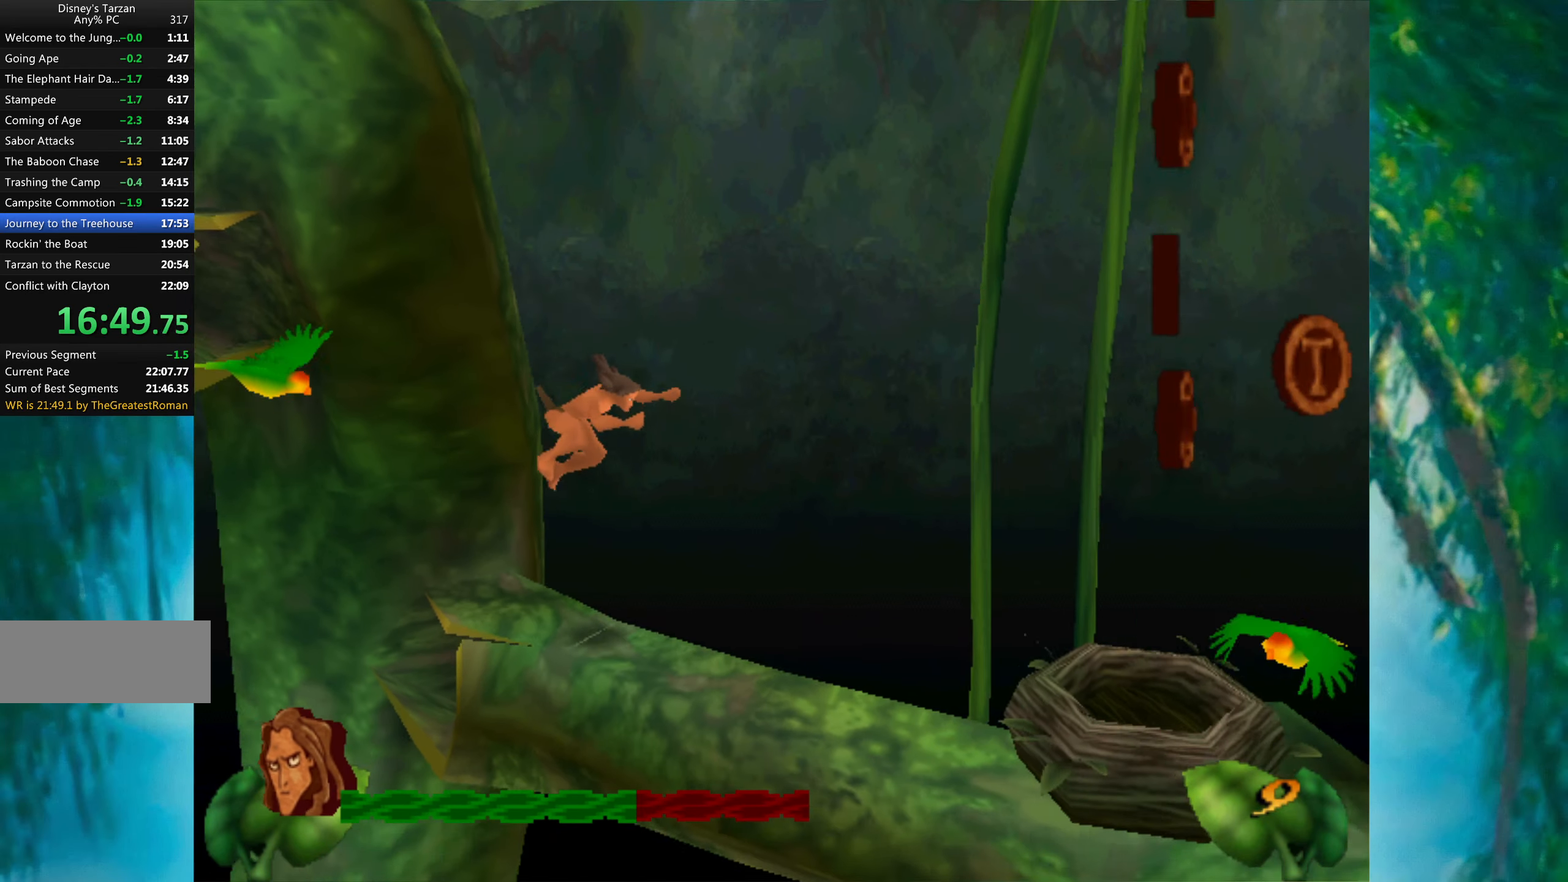
{"keys": ["right", "space"], "events": [[400, "space", "down"]]}
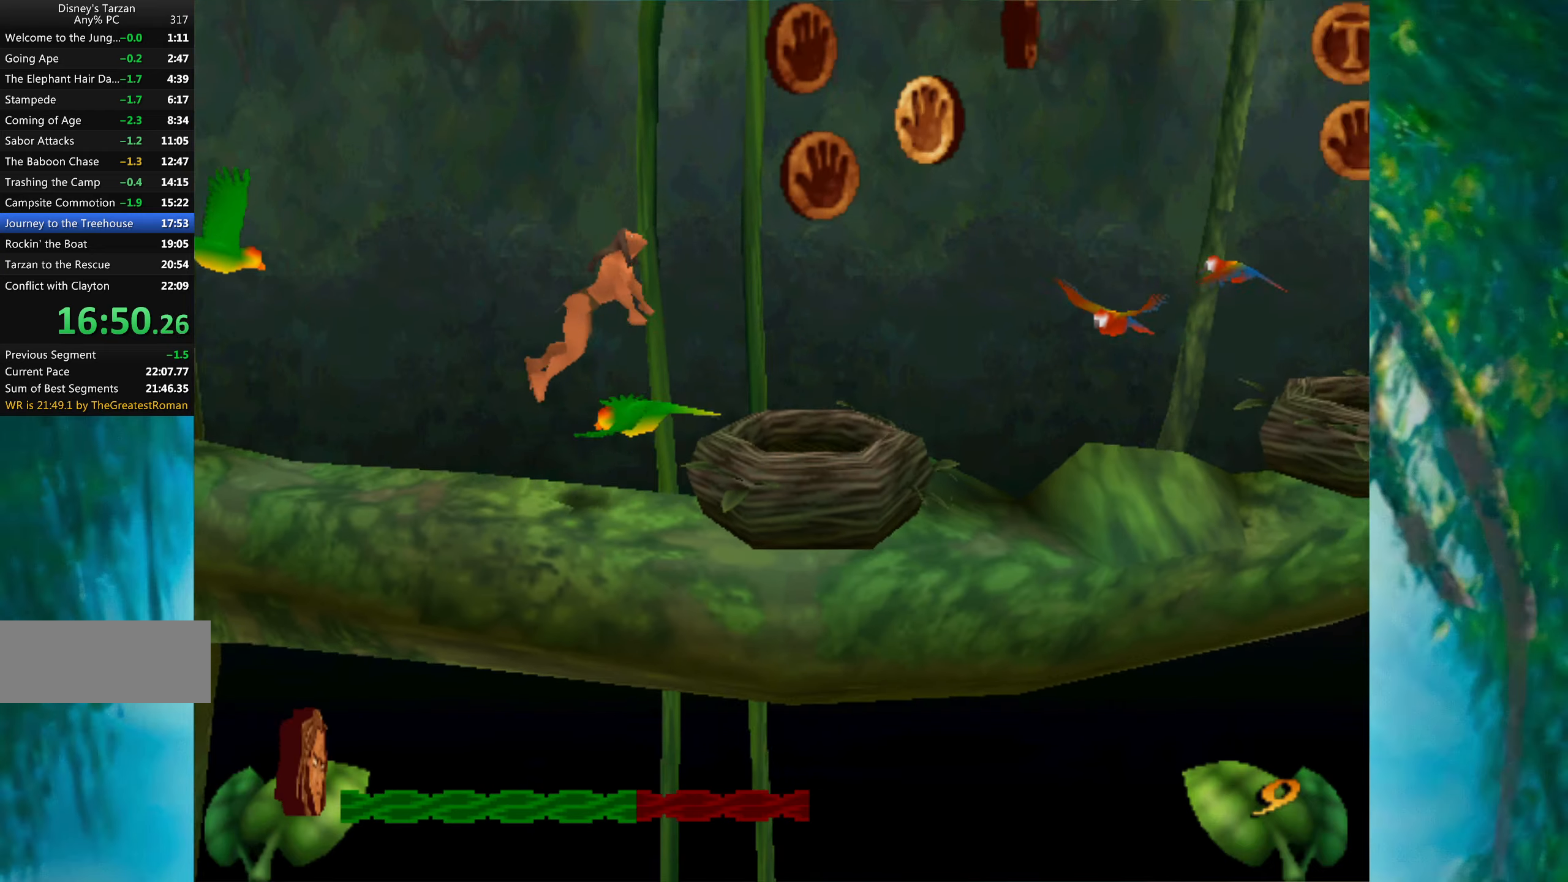
{"keys": ["right"], "events": [[67, "space", "up"]]}
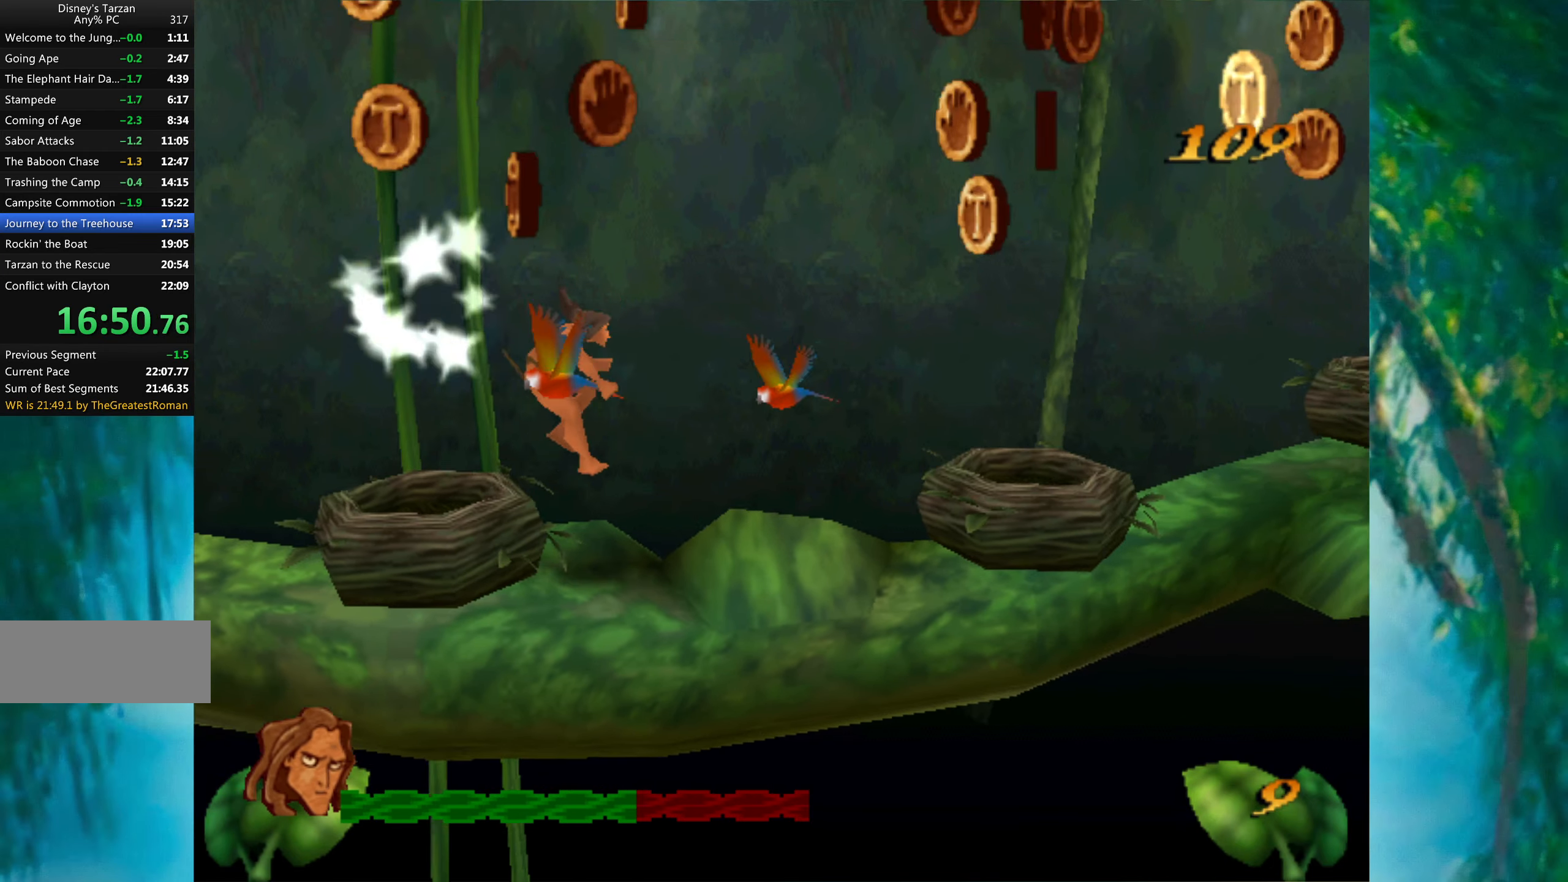
{"keys": ["right"], "events": [[167, "space", "down"], [284, "space", "up"]]}
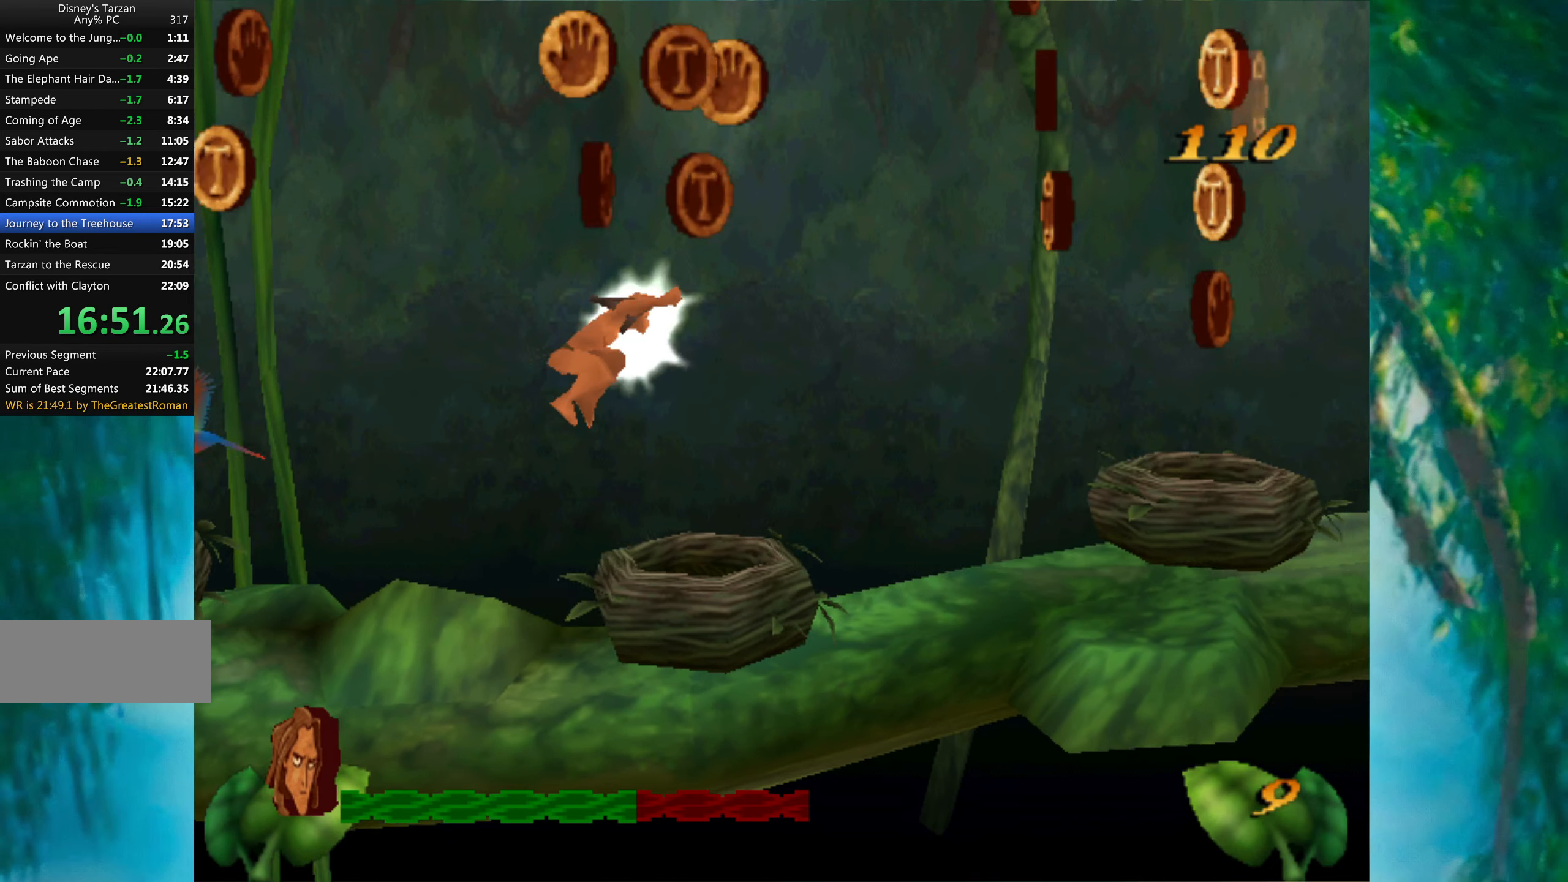
{"keys": ["right", "space"], "events": [[17, "right", "up"], [117, "right", "down"], [217, "space", "down"], [284, "right", "up"], [417, "right", "down"]]}
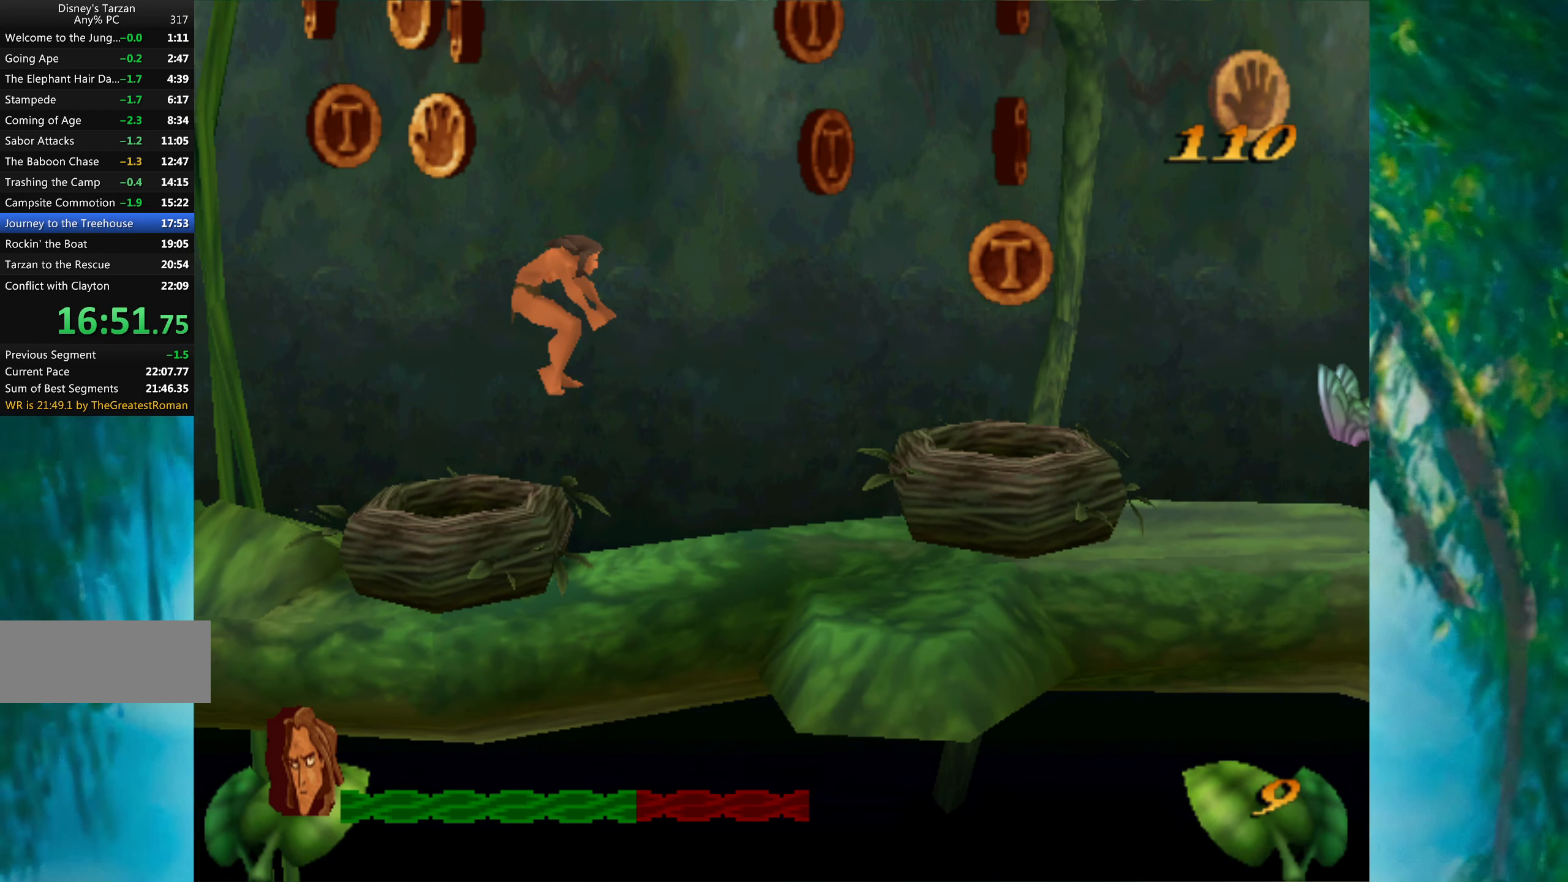
{"keys": [], "events": [[450, "right", "up"], [484, "space", "up"]]}